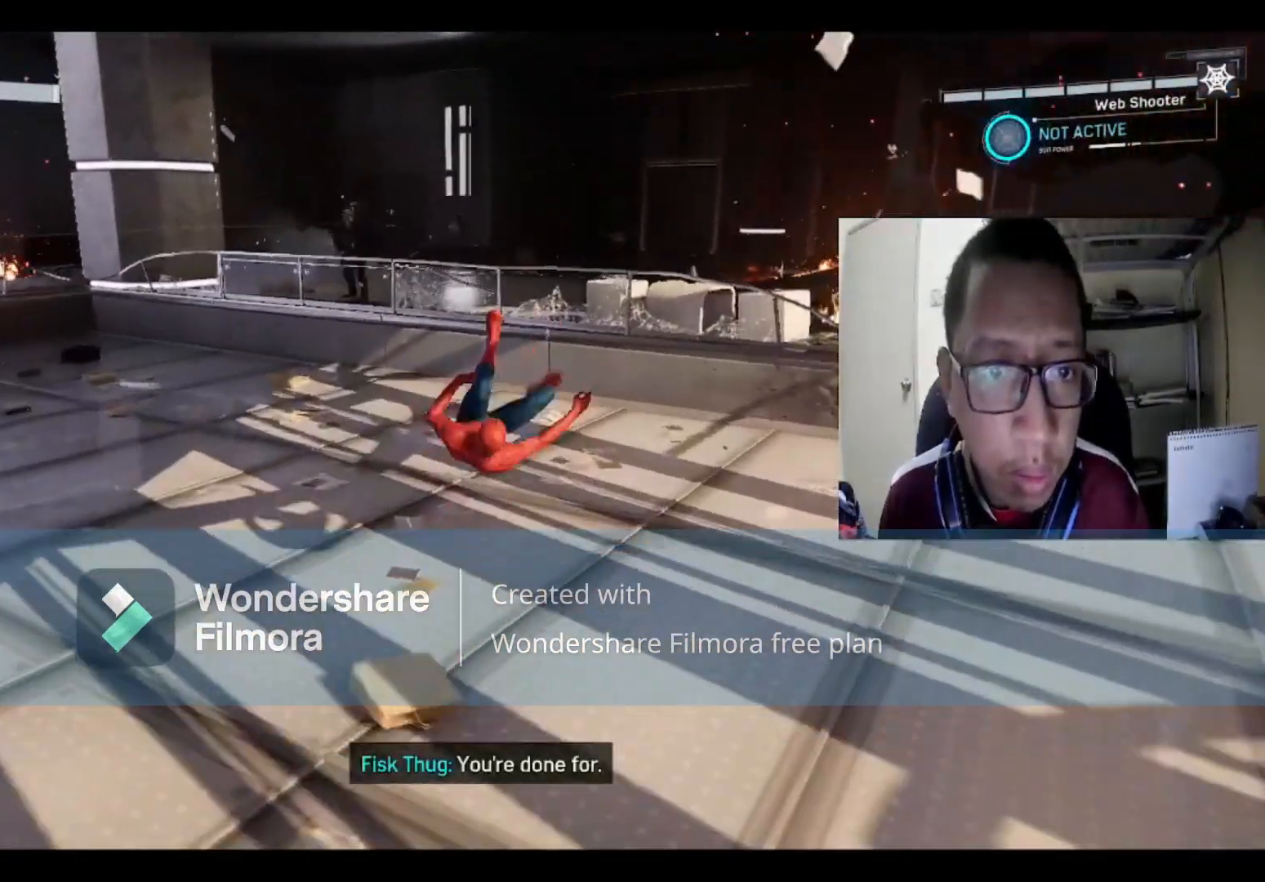
Gameplay with a controller (Xbox layout); each line is a JSON object with the inputs held at the frame after it. "events" lists button and stick changes between this image and that frame as [ms after this image, input, new state], when the widget could be followed in between.
{"buttons": [], "left_stick": "left", "right_stick": "center", "events": [[33, "B", "down"], [134, "B", "up"], [234, "B", "down"], [434, "B", "up"]]}
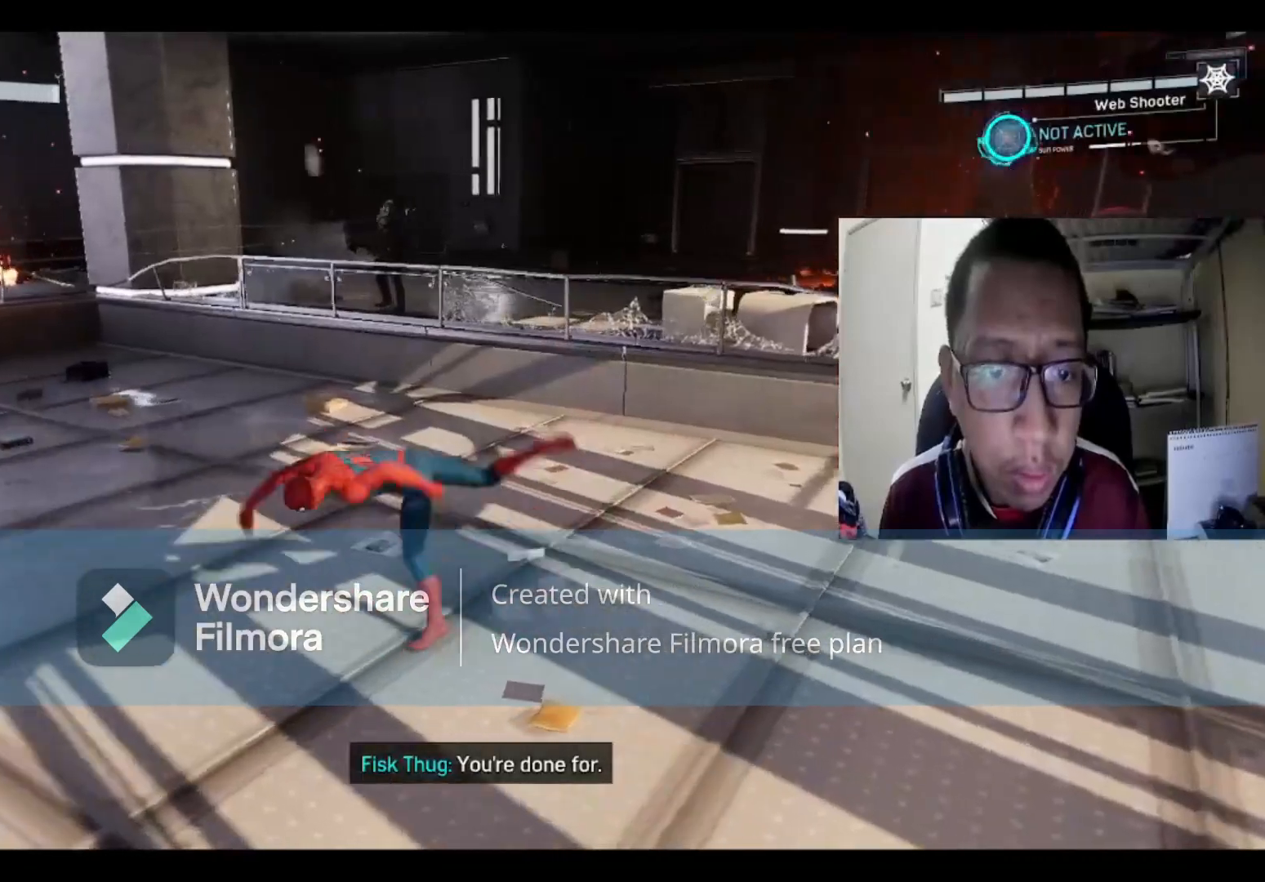
{"buttons": [], "left_stick": "up-left", "right_stick": "center", "events": [[33, "B", "down"], [133, "B", "up"], [267, "B", "down"], [300, "left_stick", "up-left"], [400, "B", "up"]]}
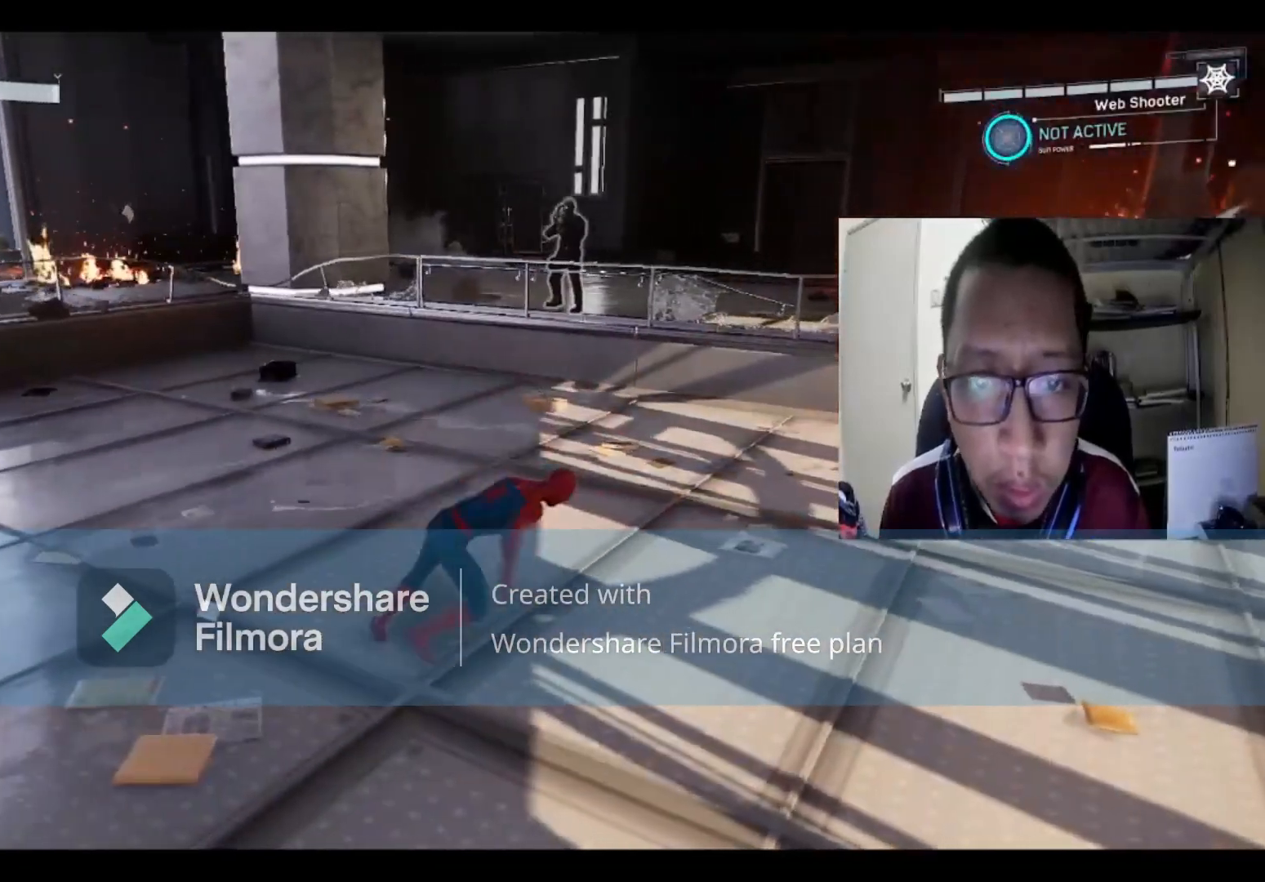
{"buttons": ["B"], "left_stick": "up-left", "right_stick": "center", "events": [[67, "B", "down"], [234, "B", "up"], [367, "B", "down"]]}
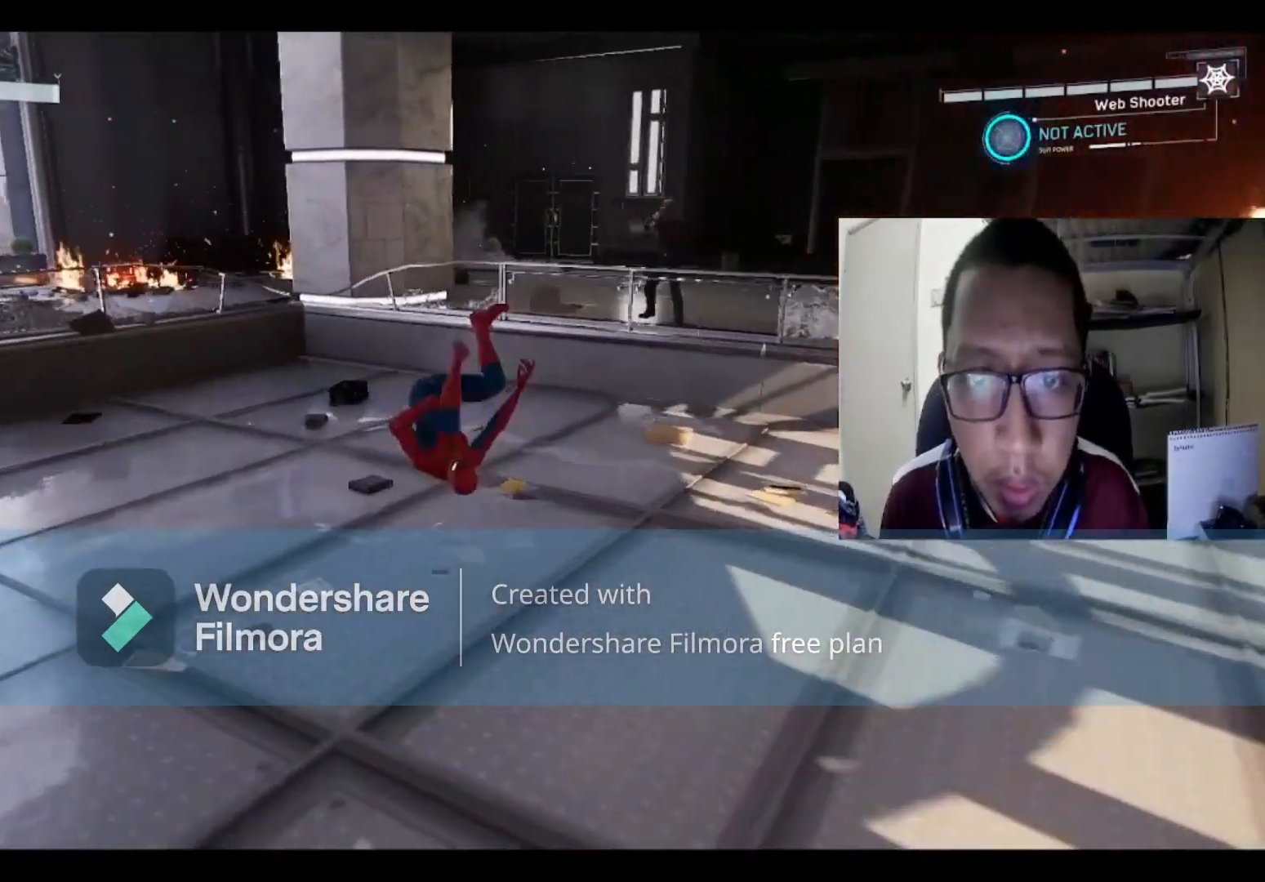
{"buttons": [], "left_stick": "right", "right_stick": "center", "events": [[33, "B", "up"], [133, "left_stick", "up"], [367, "left_stick", "up-right"], [467, "left_stick", "right"]]}
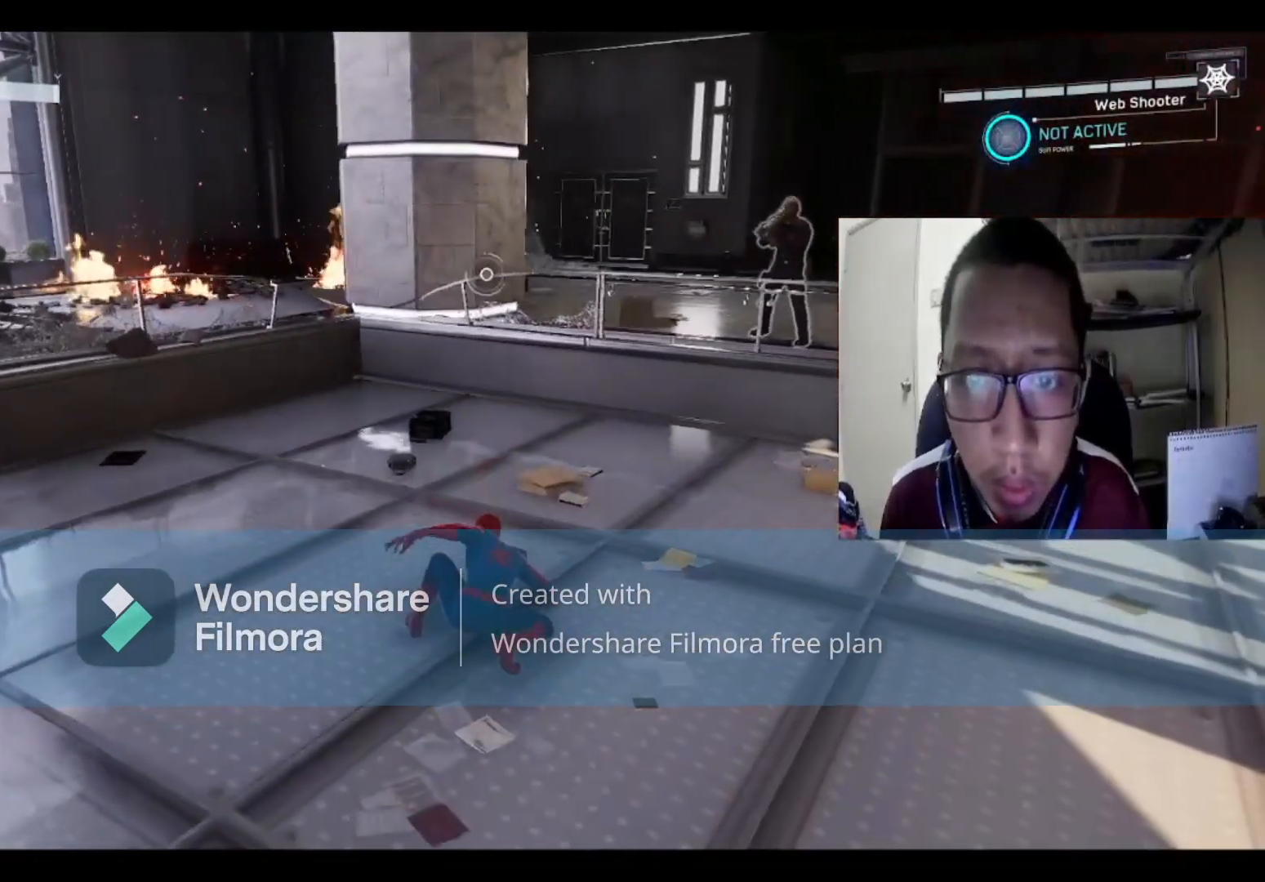
{"buttons": ["B"], "left_stick": "right", "right_stick": "center", "events": [[367, "B", "down"]]}
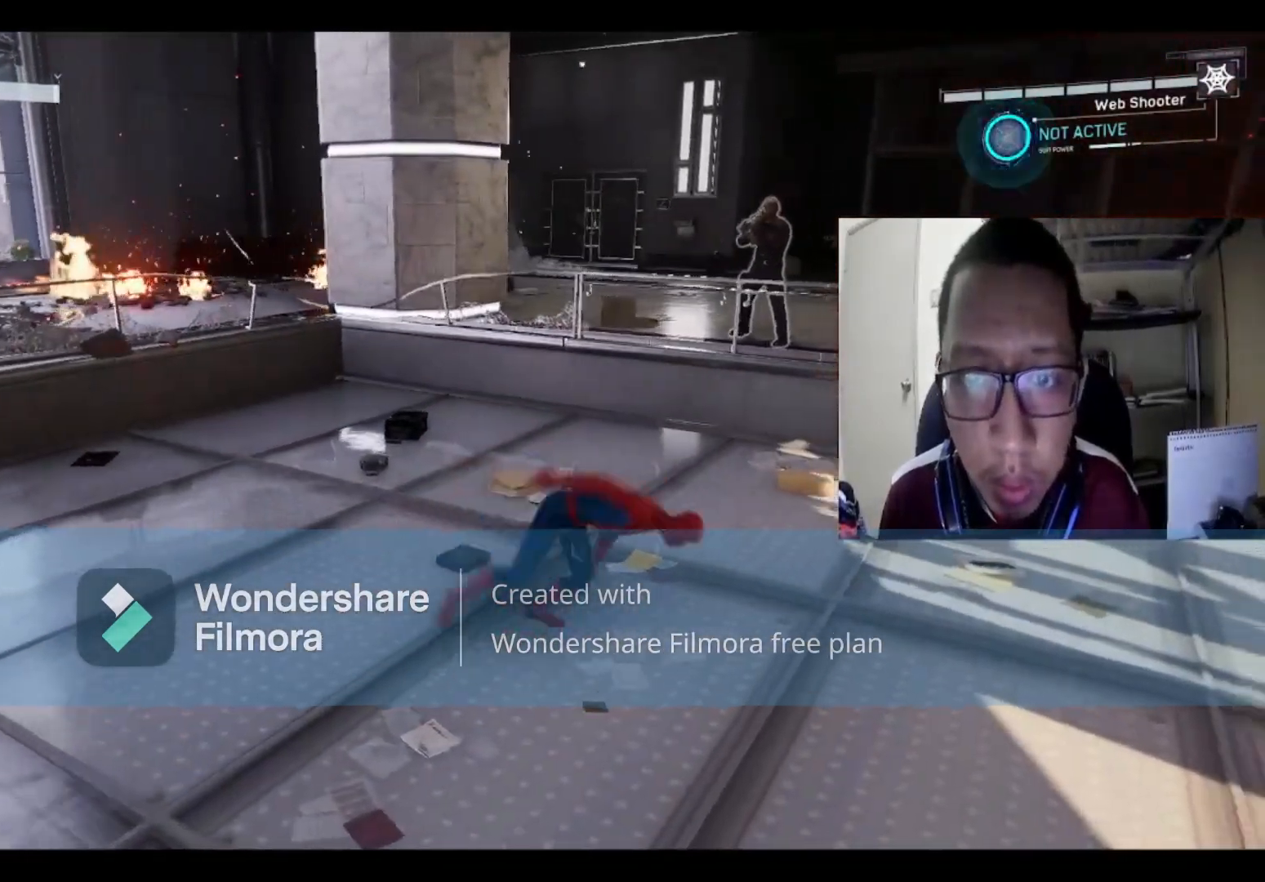
{"buttons": [], "left_stick": "up-right", "right_stick": "center", "events": [[33, "B", "up"], [166, "B", "down"], [333, "B", "up"], [333, "left_stick", "up-right"]]}
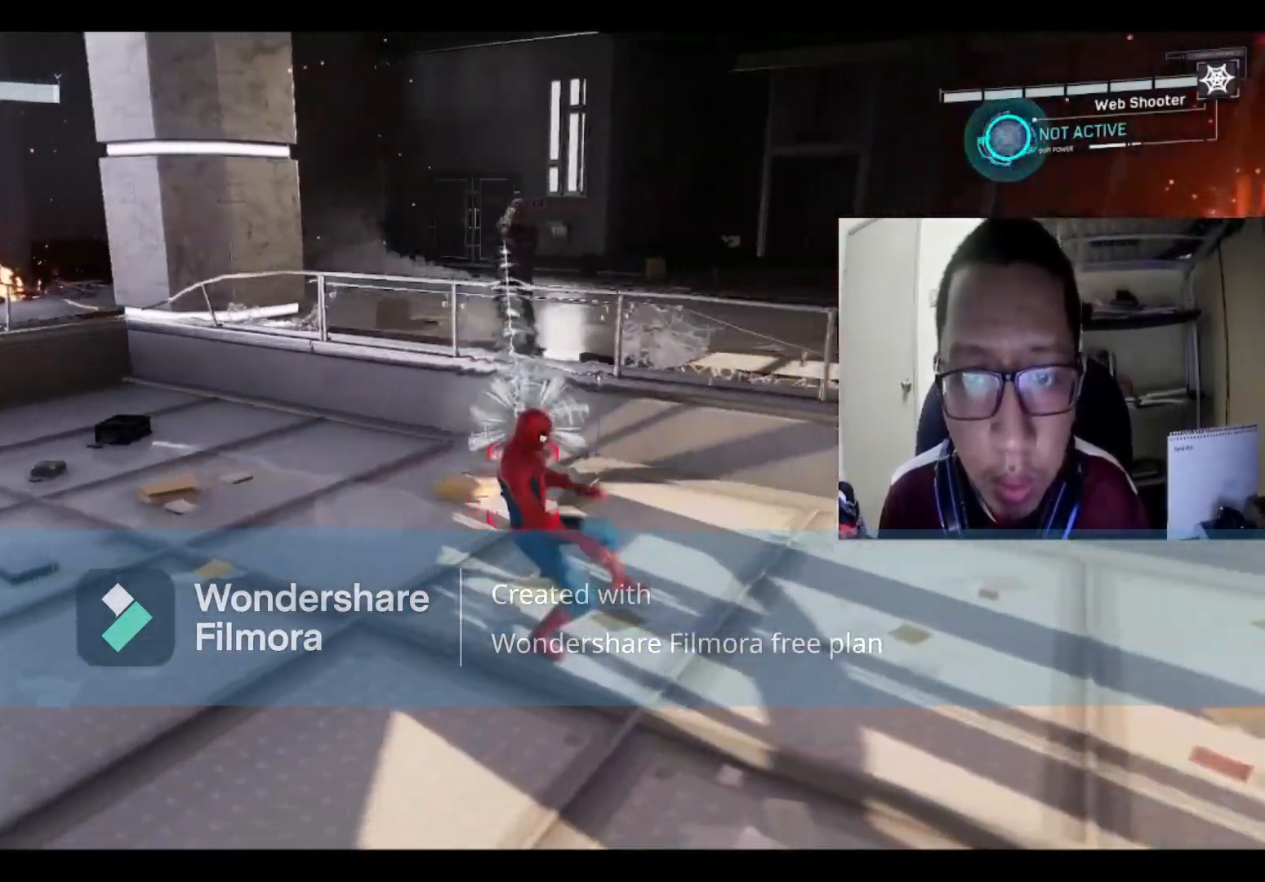
{"buttons": ["B"], "left_stick": "right", "right_stick": "center", "events": [[67, "left_stick", "right"], [167, "B", "down"], [334, "B", "up"], [434, "B", "down"]]}
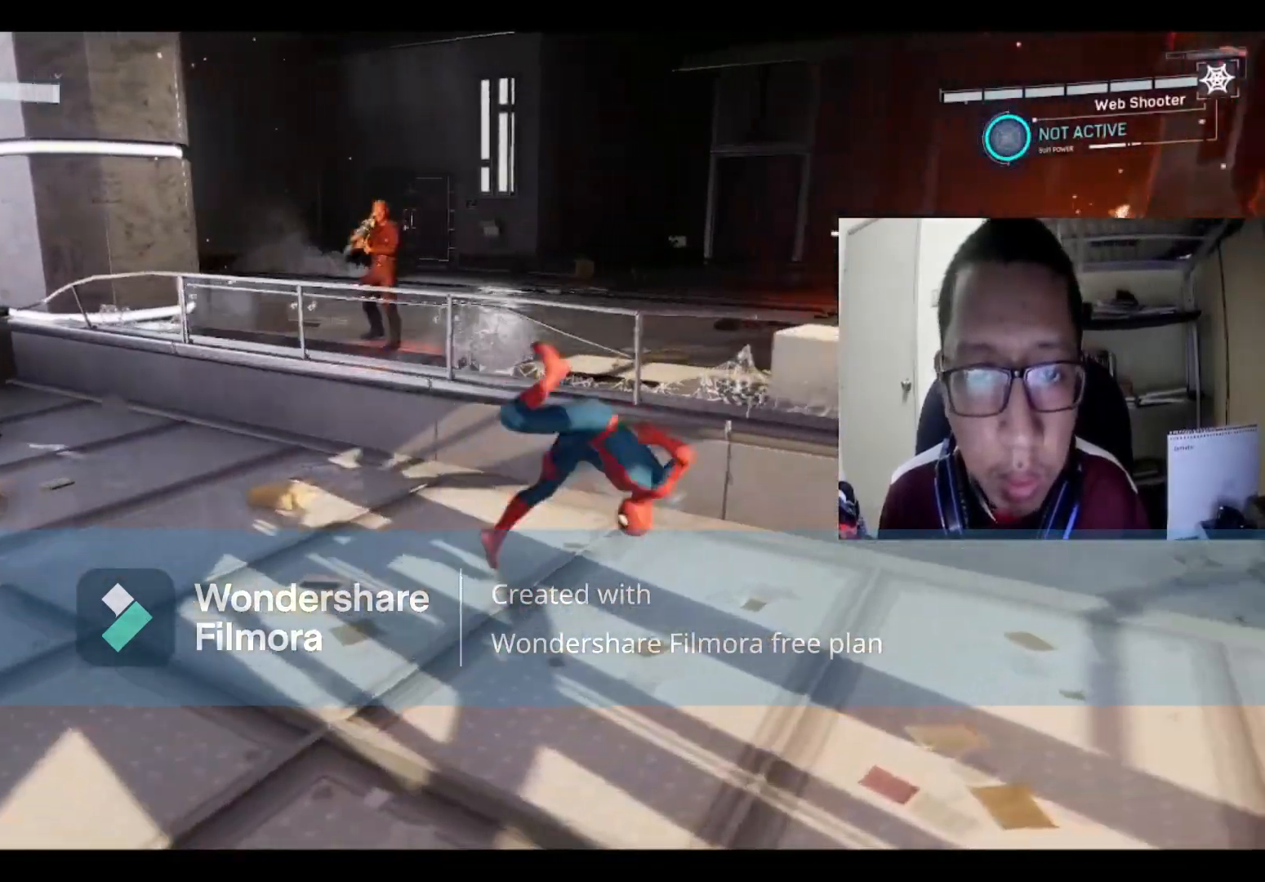
{"buttons": ["B"], "left_stick": "down", "right_stick": "center", "events": [[100, "B", "up"], [133, "left_stick", "down-right"], [400, "B", "down"], [433, "left_stick", "down"]]}
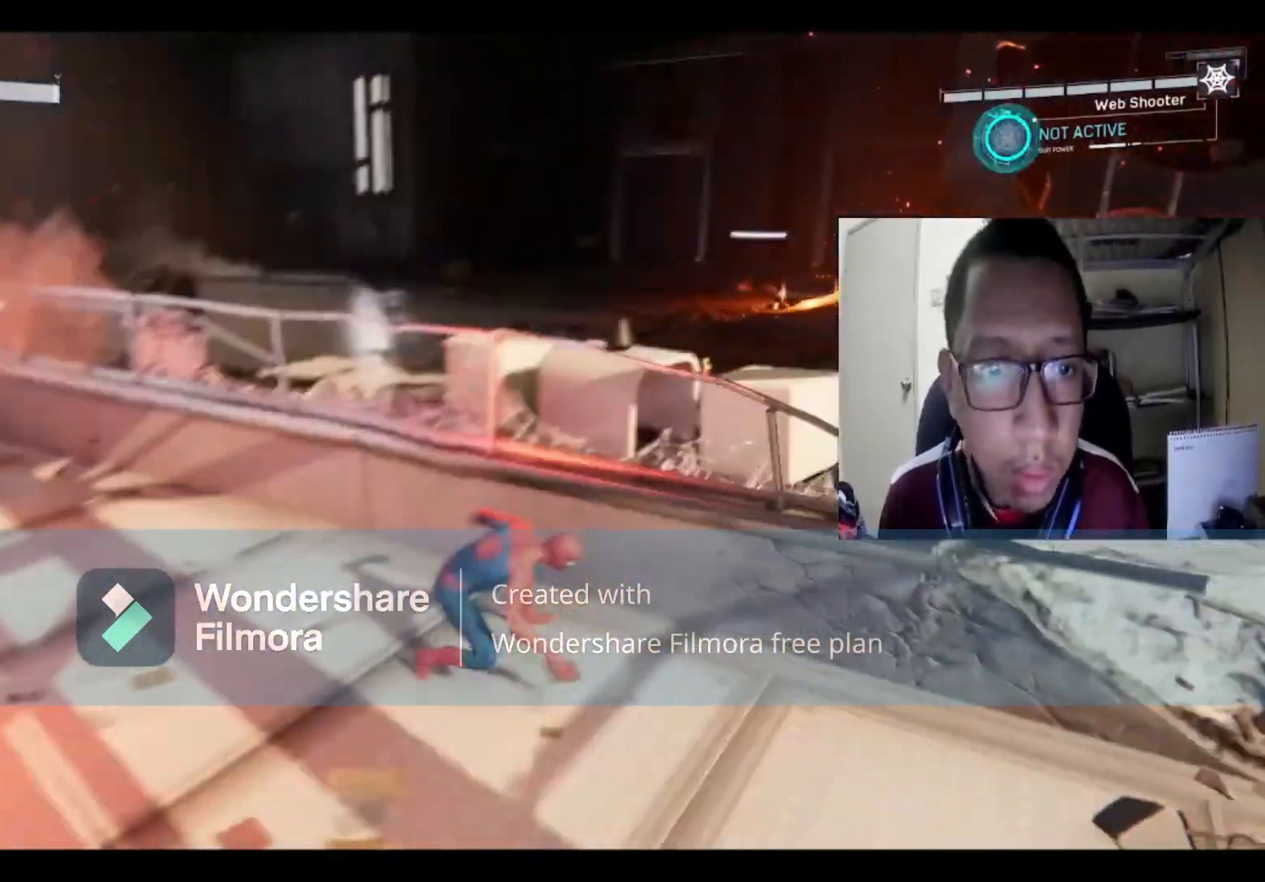
{"buttons": [], "left_stick": "right", "right_stick": "center", "events": [[33, "B", "up"], [33, "left_stick", "left"], [200, "left_stick", "up"], [334, "left_stick", "up-right"], [467, "left_stick", "right"]]}
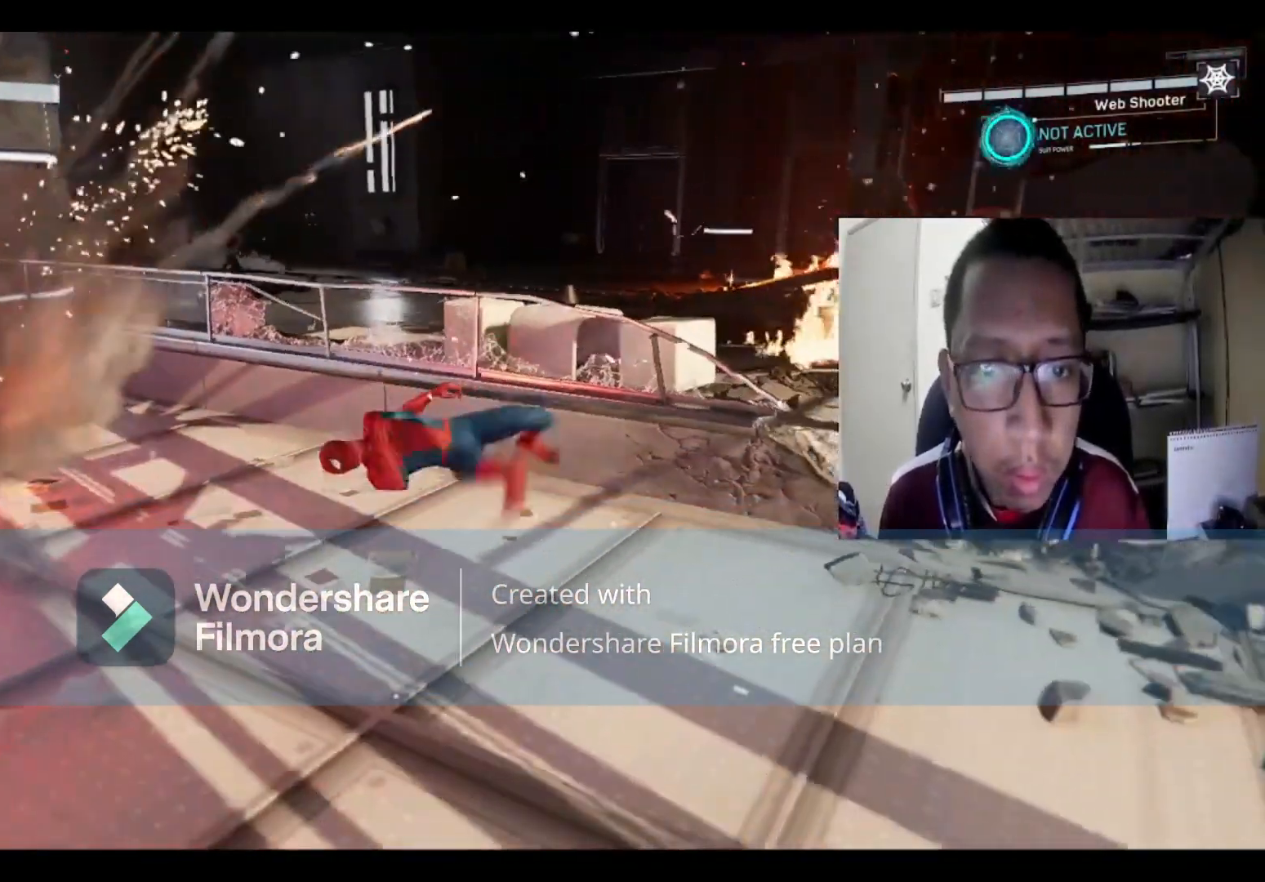
{"buttons": [], "left_stick": "up-right", "right_stick": "center", "events": [[234, "B", "down"], [401, "B", "up"], [401, "left_stick", "up-right"]]}
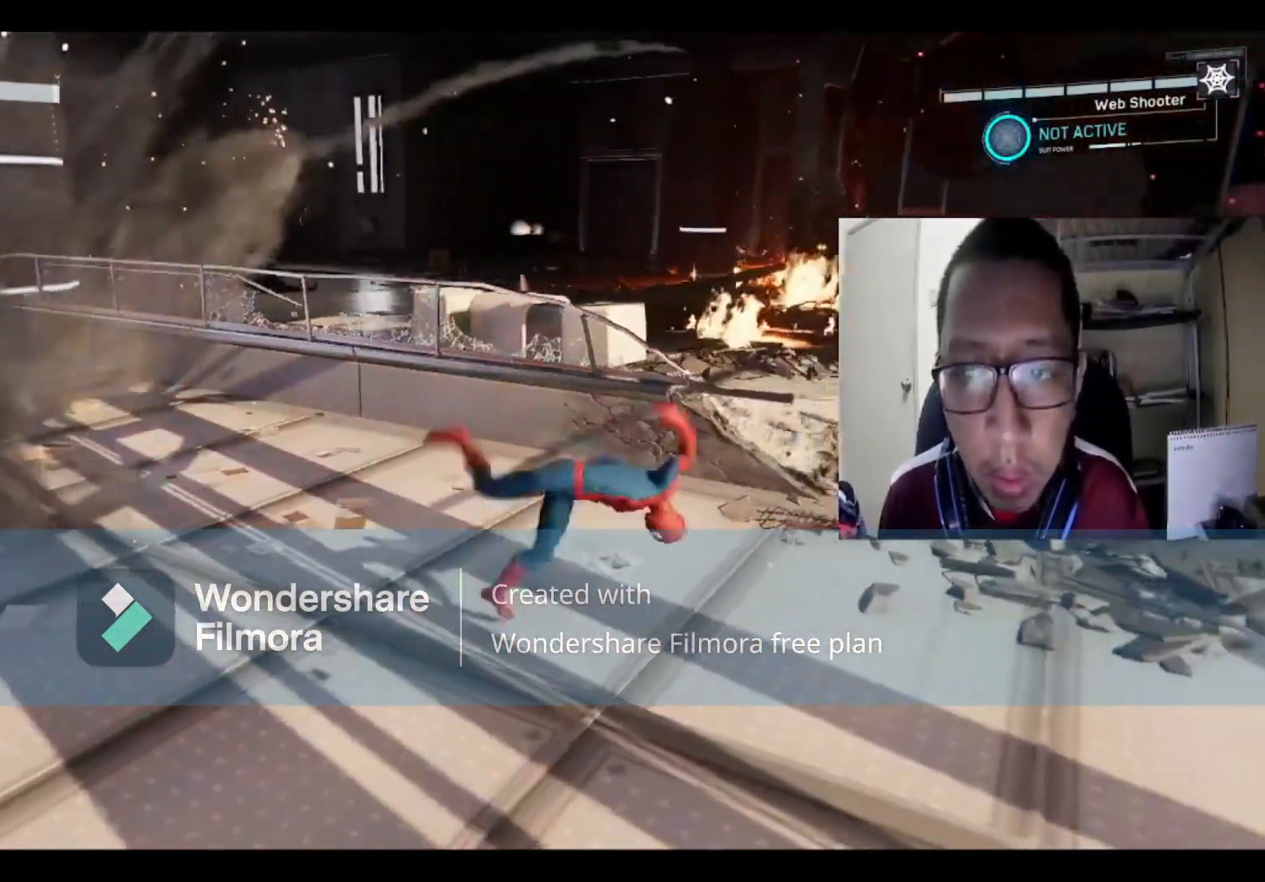
{"buttons": [], "left_stick": "up", "right_stick": "center", "events": [[133, "left_stick", "up"]]}
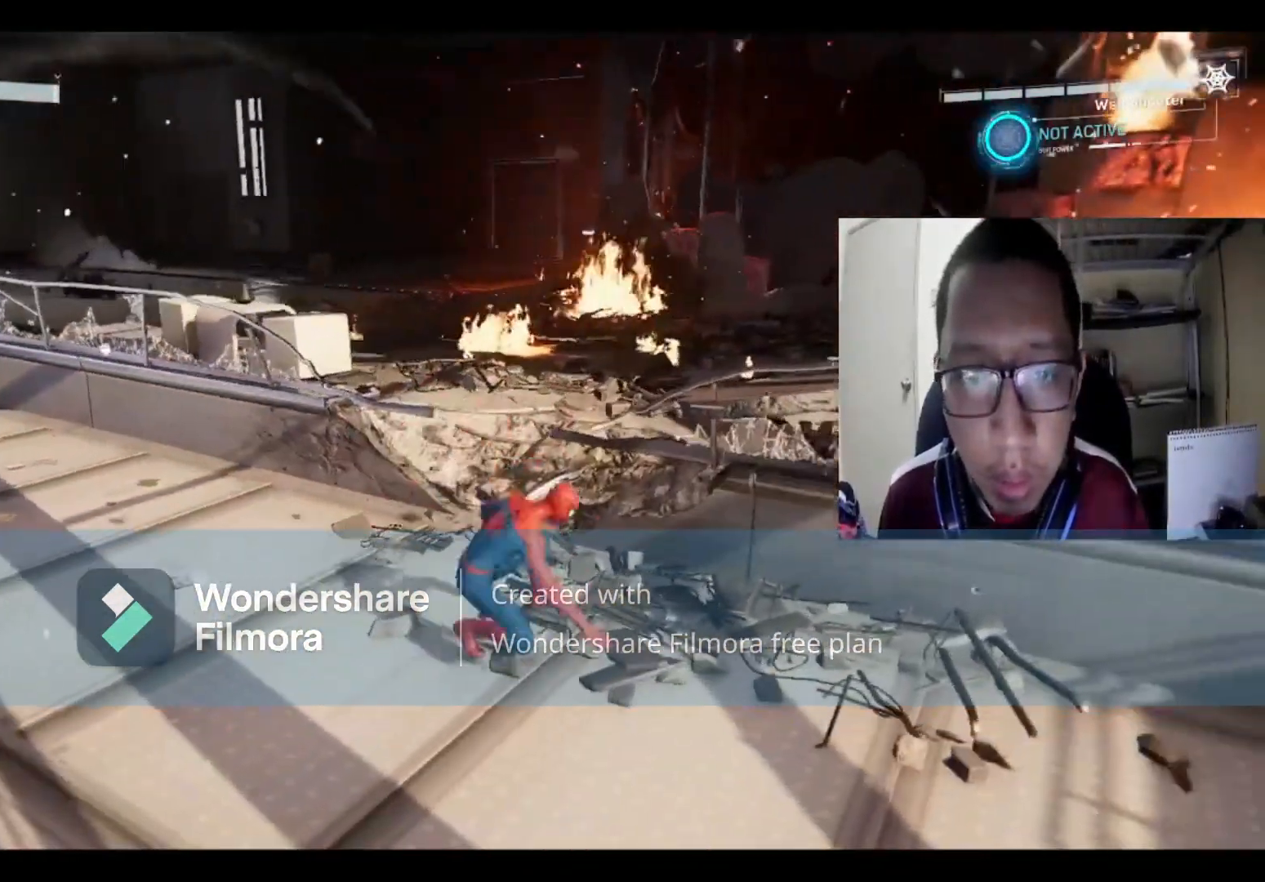
{"buttons": ["A"], "left_stick": "up", "right_stick": "center", "events": [[334, "A", "down"]]}
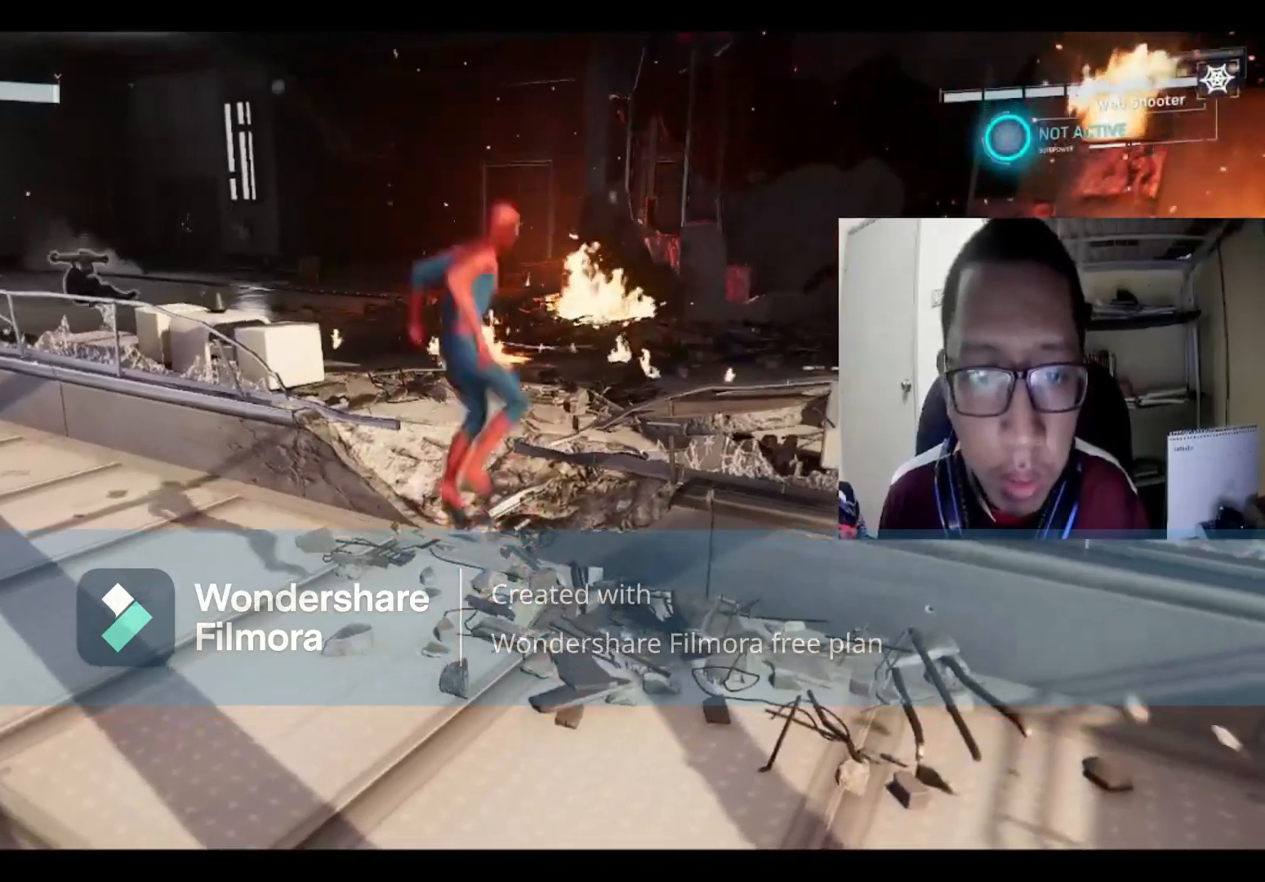
{"buttons": [], "left_stick": "up", "right_stick": "center", "events": [[66, "A", "up"]]}
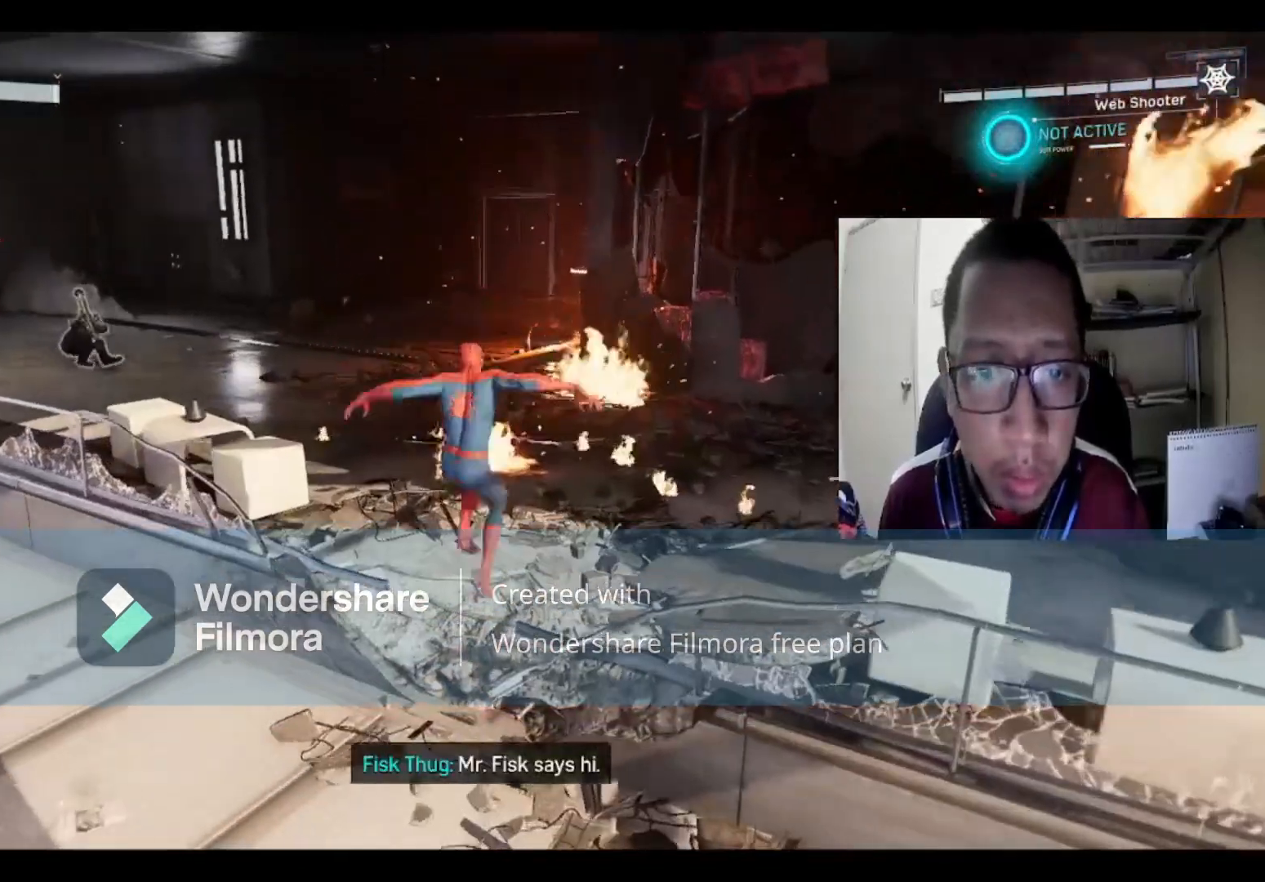
{"buttons": [], "left_stick": "up", "right_stick": "center", "events": [[167, "A", "down"], [367, "A", "up"]]}
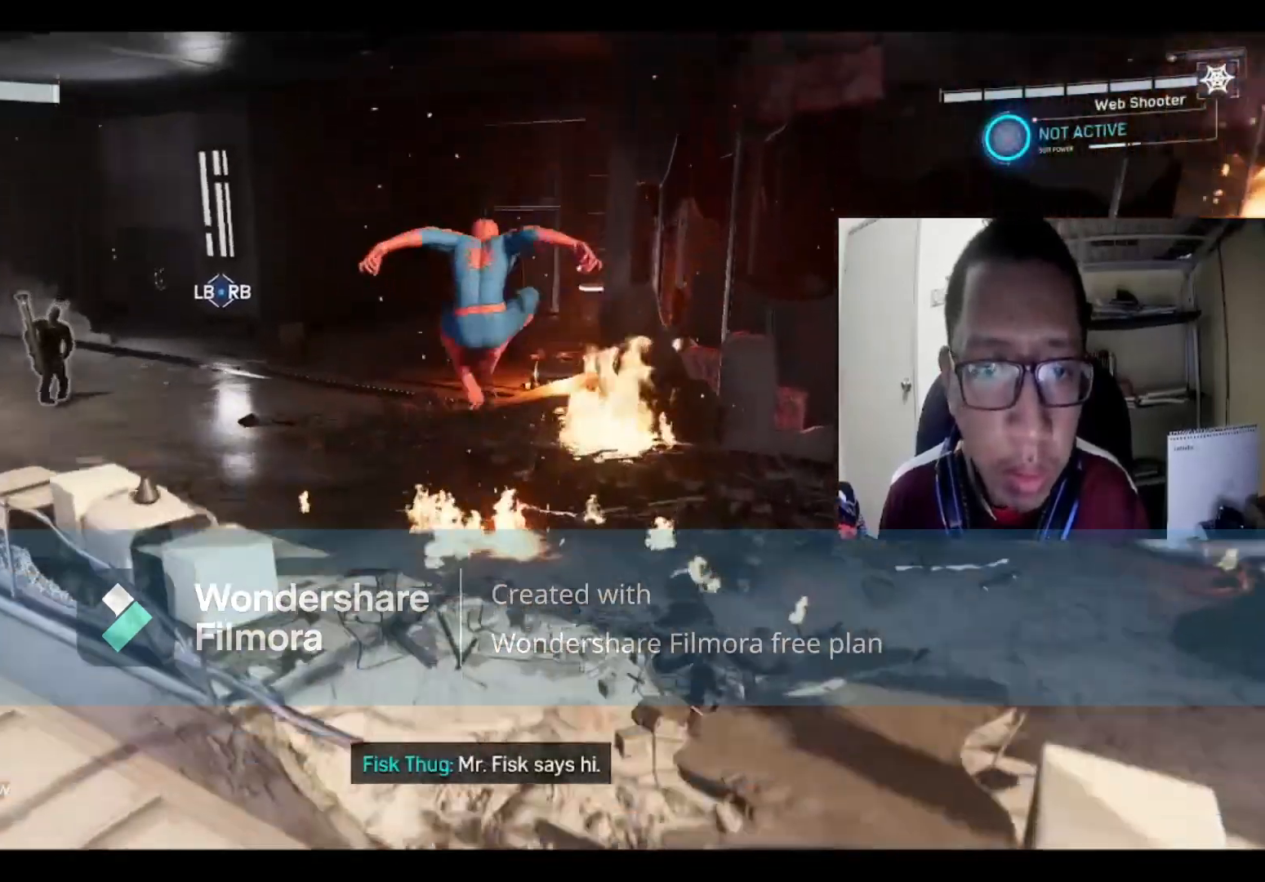
{"buttons": [], "left_stick": "up-left", "right_stick": "center", "events": [[333, "left_stick", "up-left"]]}
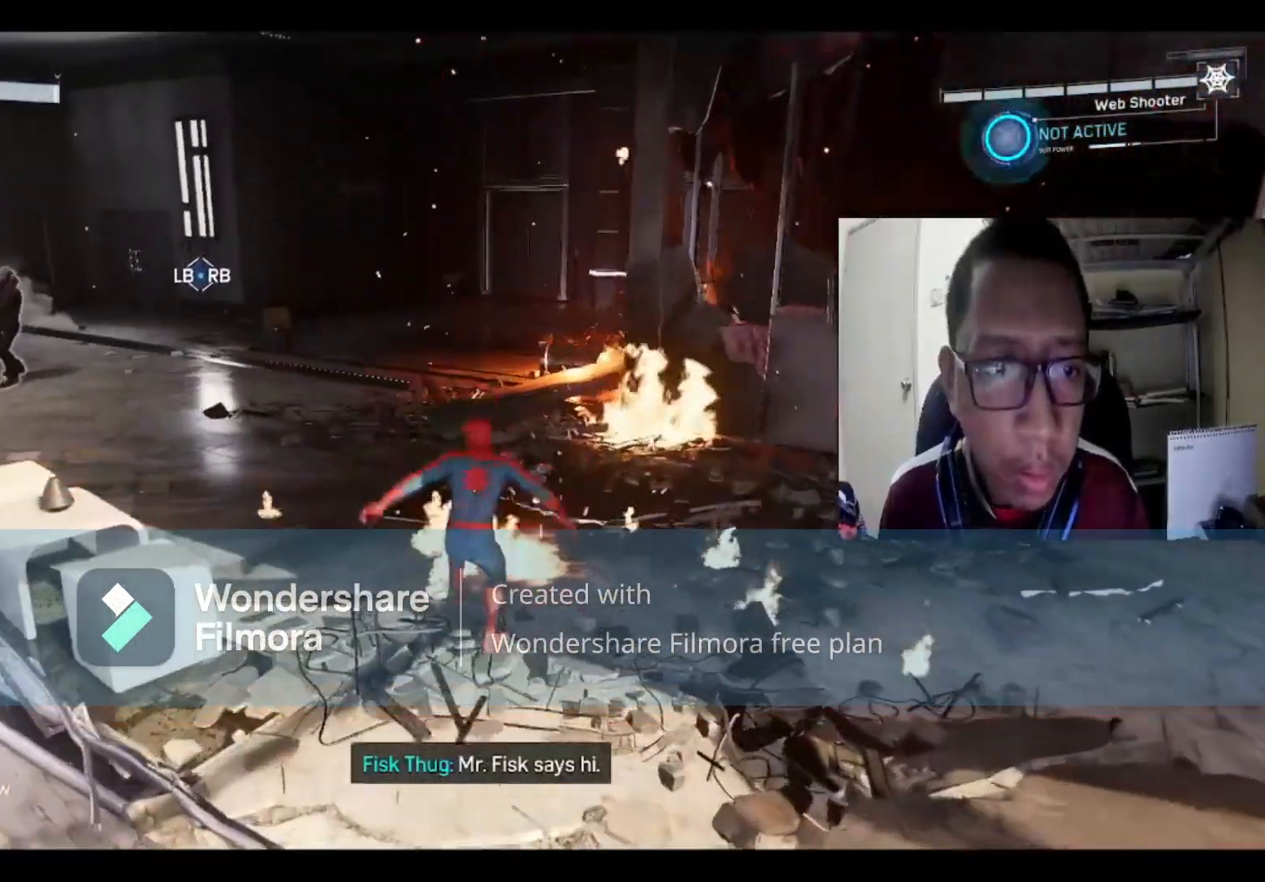
{"buttons": [], "left_stick": "up", "right_stick": "center", "events": [[67, "B", "down"], [200, "B", "up"], [401, "B", "down"], [401, "left_stick", "up"], [501, "B", "up"]]}
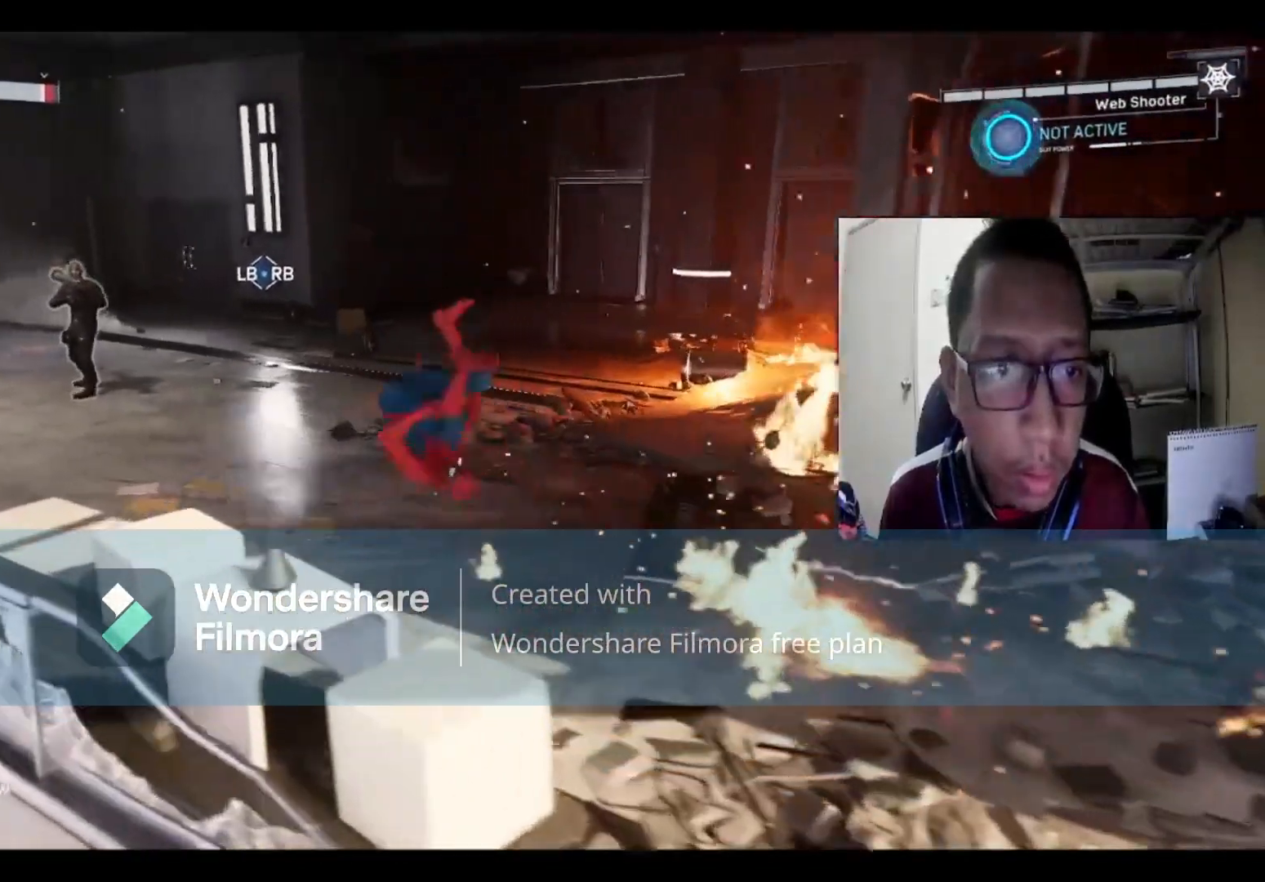
{"buttons": [], "left_stick": "up", "right_stick": "center", "events": []}
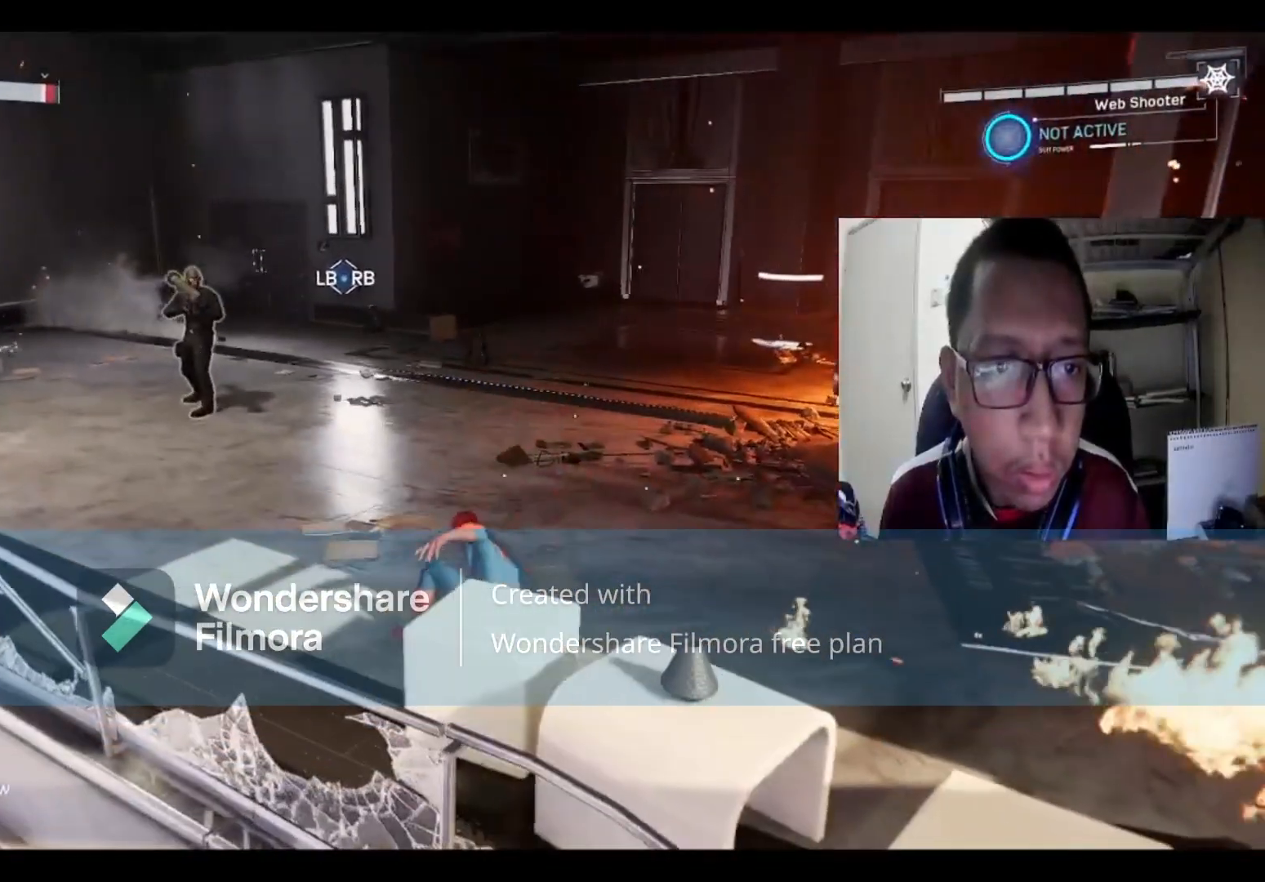
{"buttons": [], "left_stick": "up", "right_stick": "center", "events": [[34, "B", "down"], [200, "B", "up"]]}
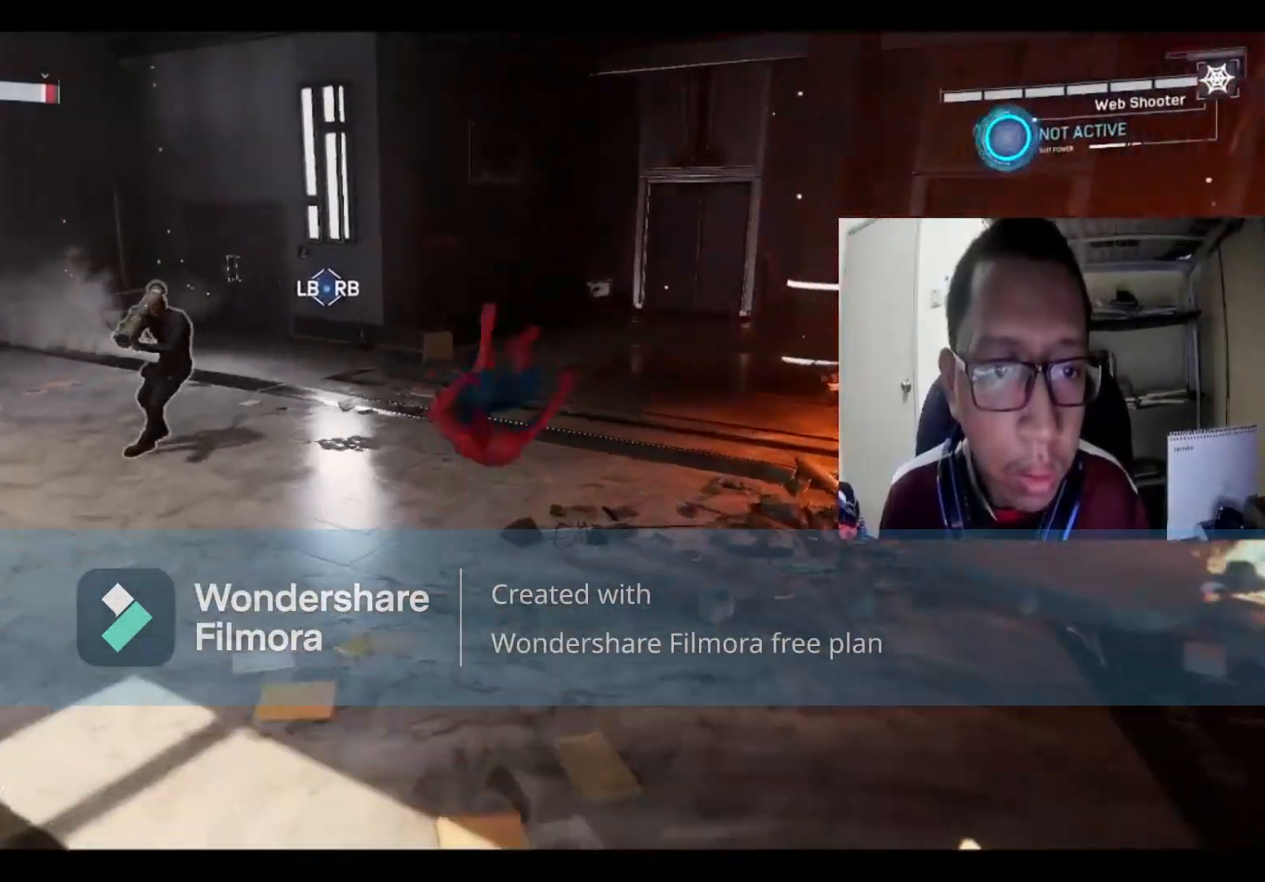
{"buttons": [], "left_stick": "up-left", "right_stick": "center", "events": [[433, "left_stick", "up-left"]]}
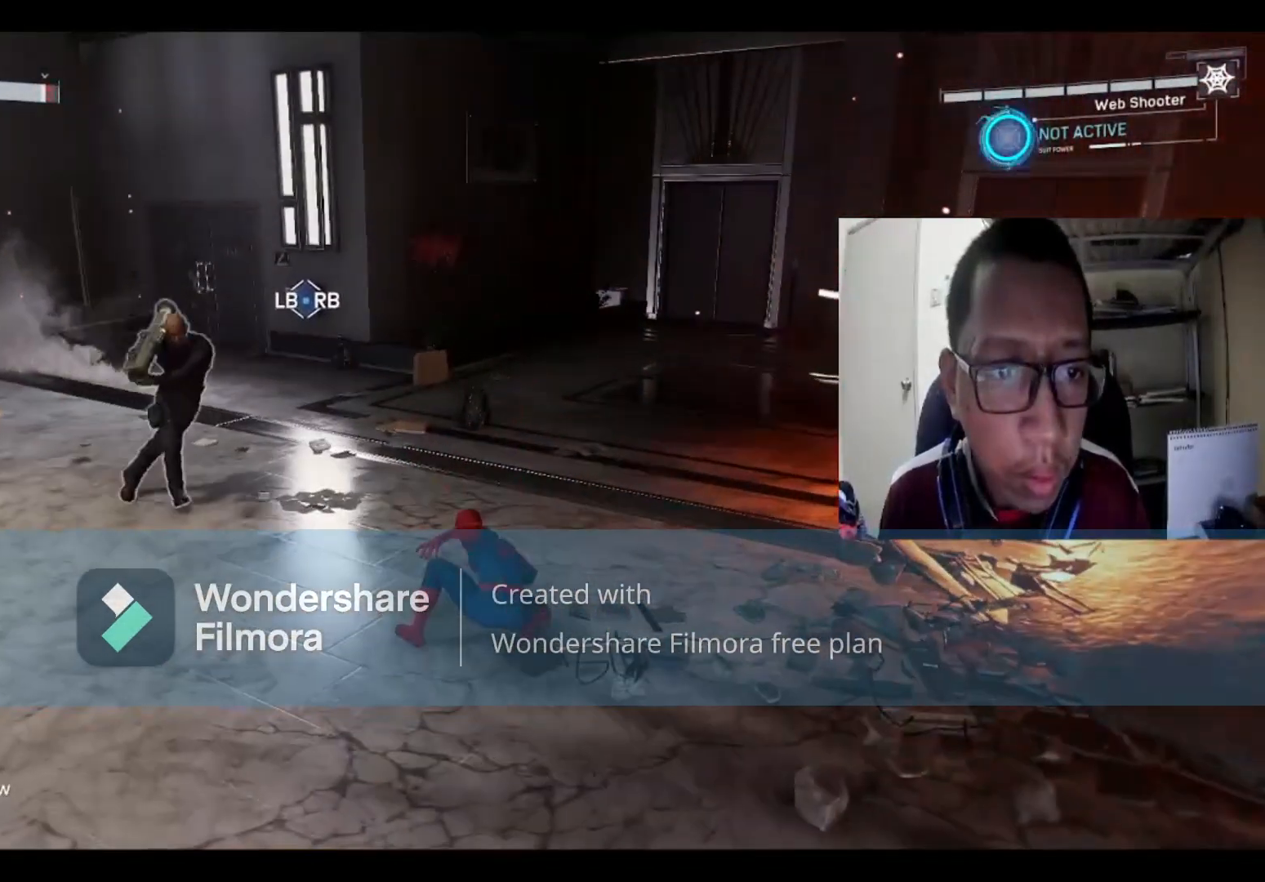
{"buttons": [], "left_stick": "up-left", "right_stick": "center", "events": [[100, "X", "down"], [200, "X", "up"], [334, "X", "down"], [467, "X", "up"]]}
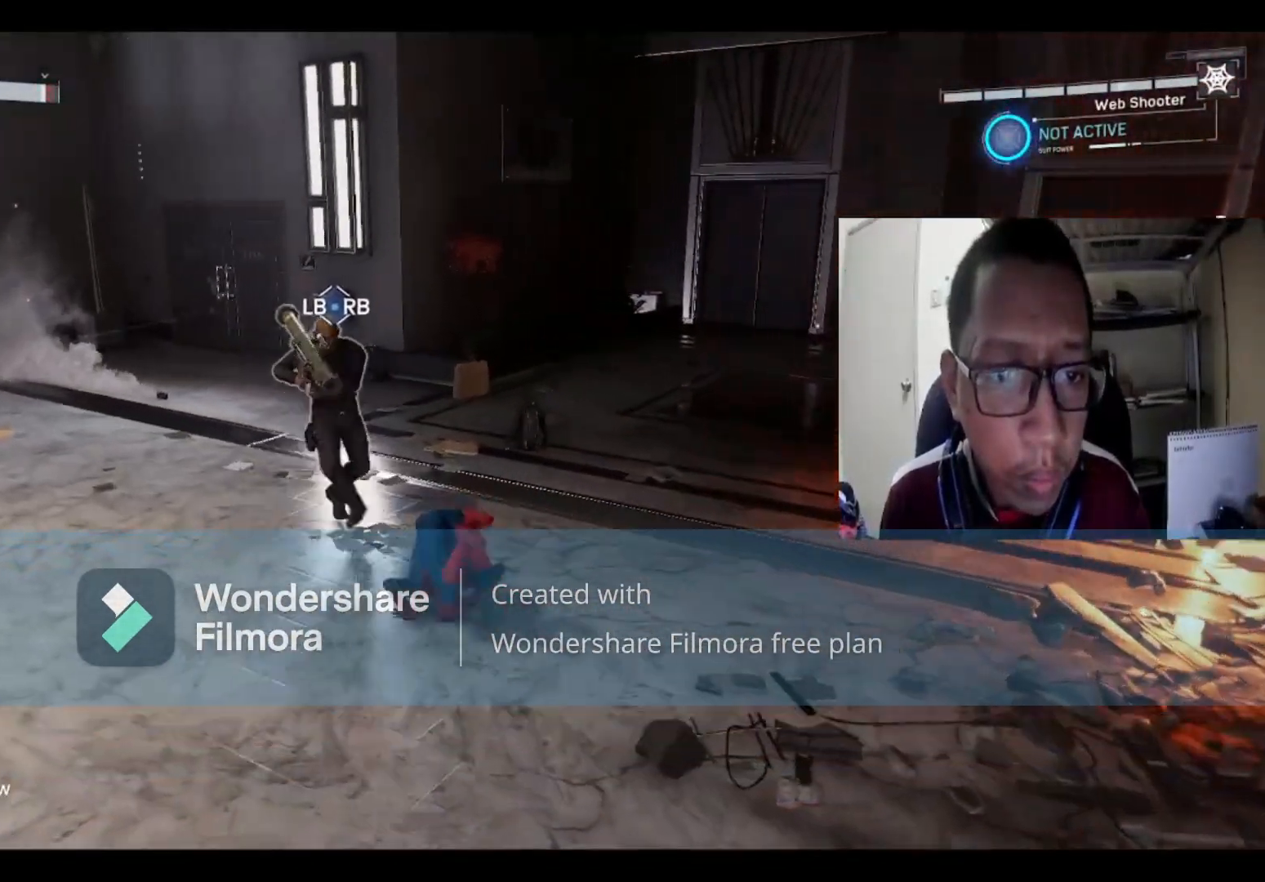
{"buttons": [], "left_stick": "up", "right_stick": "center", "events": [[33, "left_stick", "up"], [100, "X", "down"], [200, "X", "up"], [300, "X", "down"], [433, "X", "up"]]}
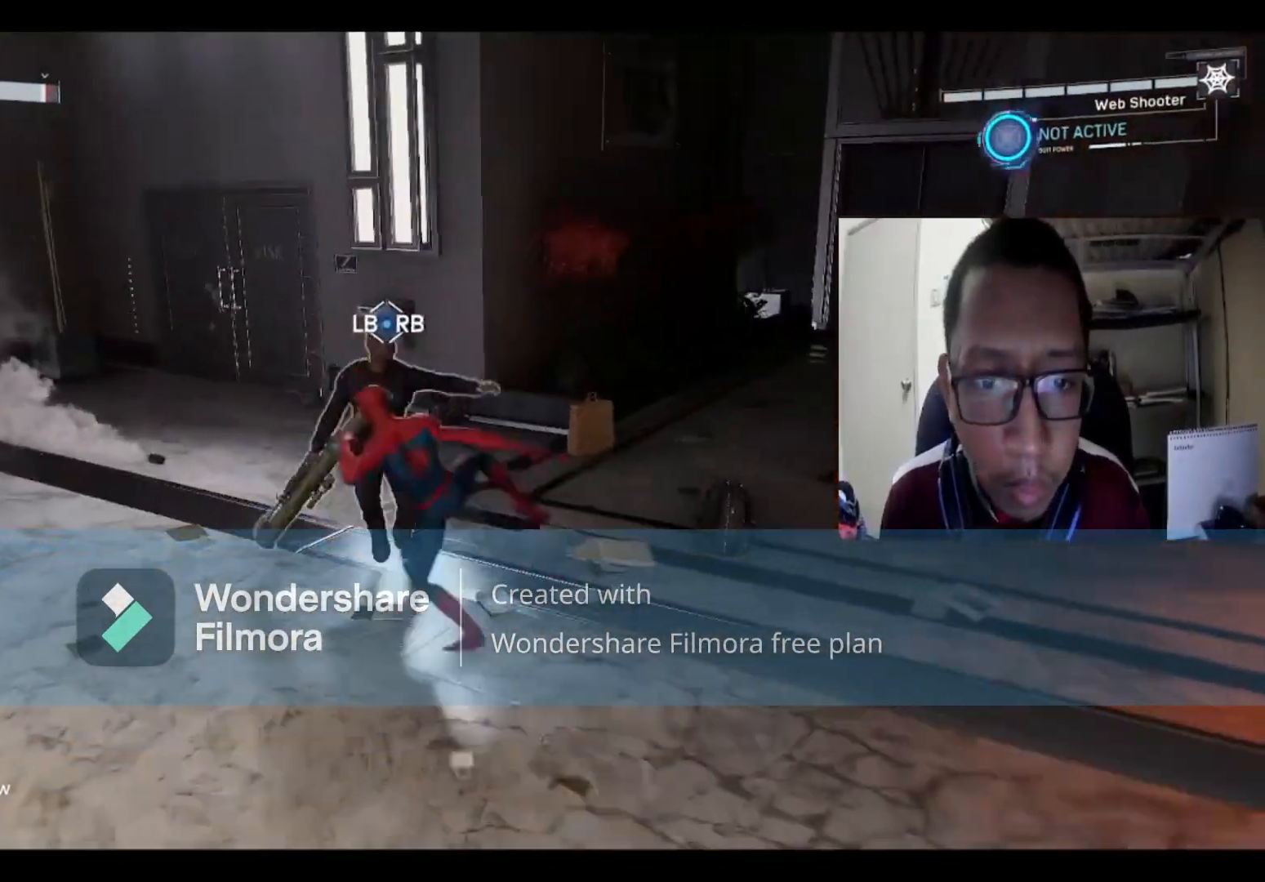
{"buttons": ["X"], "left_stick": "up", "right_stick": "center", "events": [[34, "X", "down"], [200, "X", "up"], [267, "X", "down"], [401, "X", "up"], [501, "X", "down"]]}
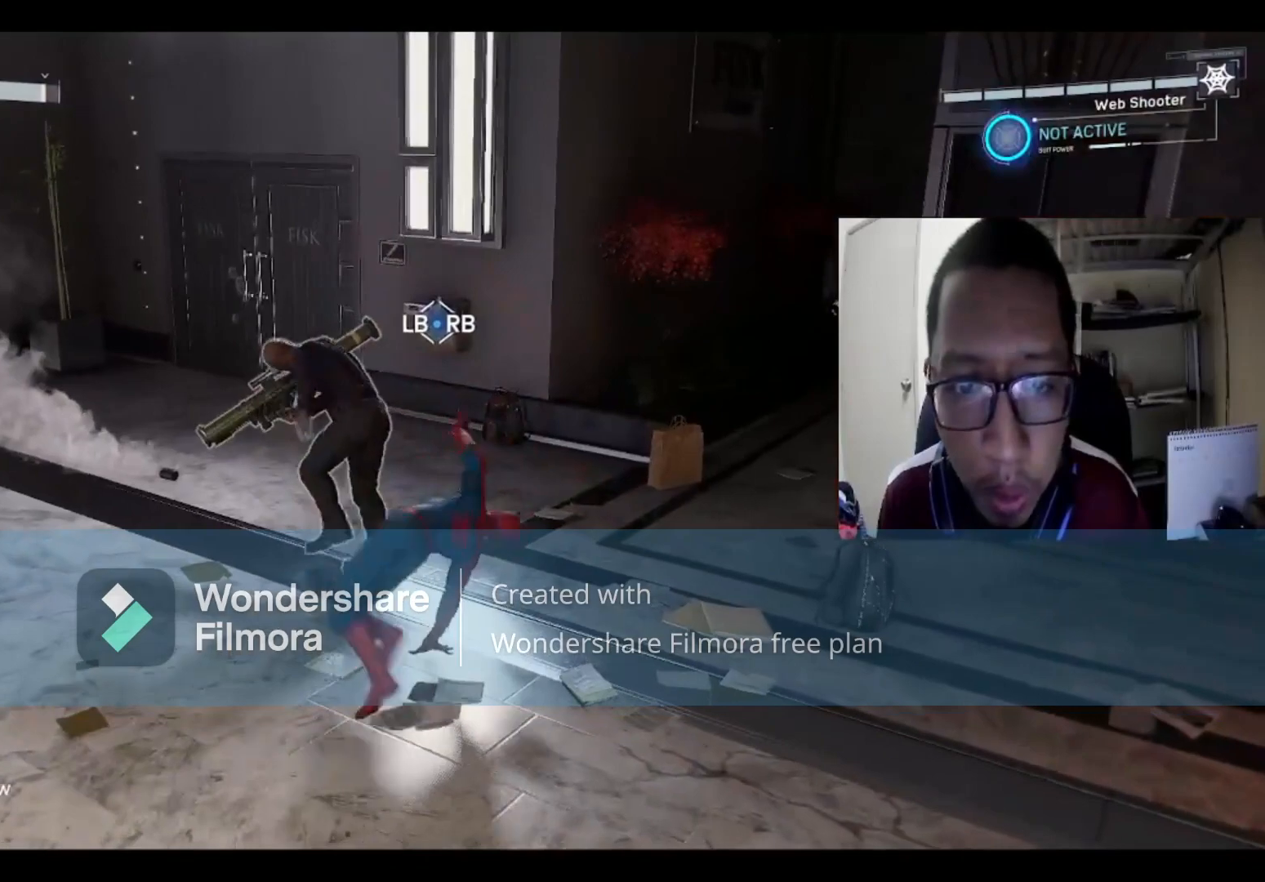
{"buttons": ["X"], "left_stick": "up", "right_stick": "center", "events": [[167, "X", "up"], [267, "X", "down"], [433, "X", "up"], [500, "X", "down"]]}
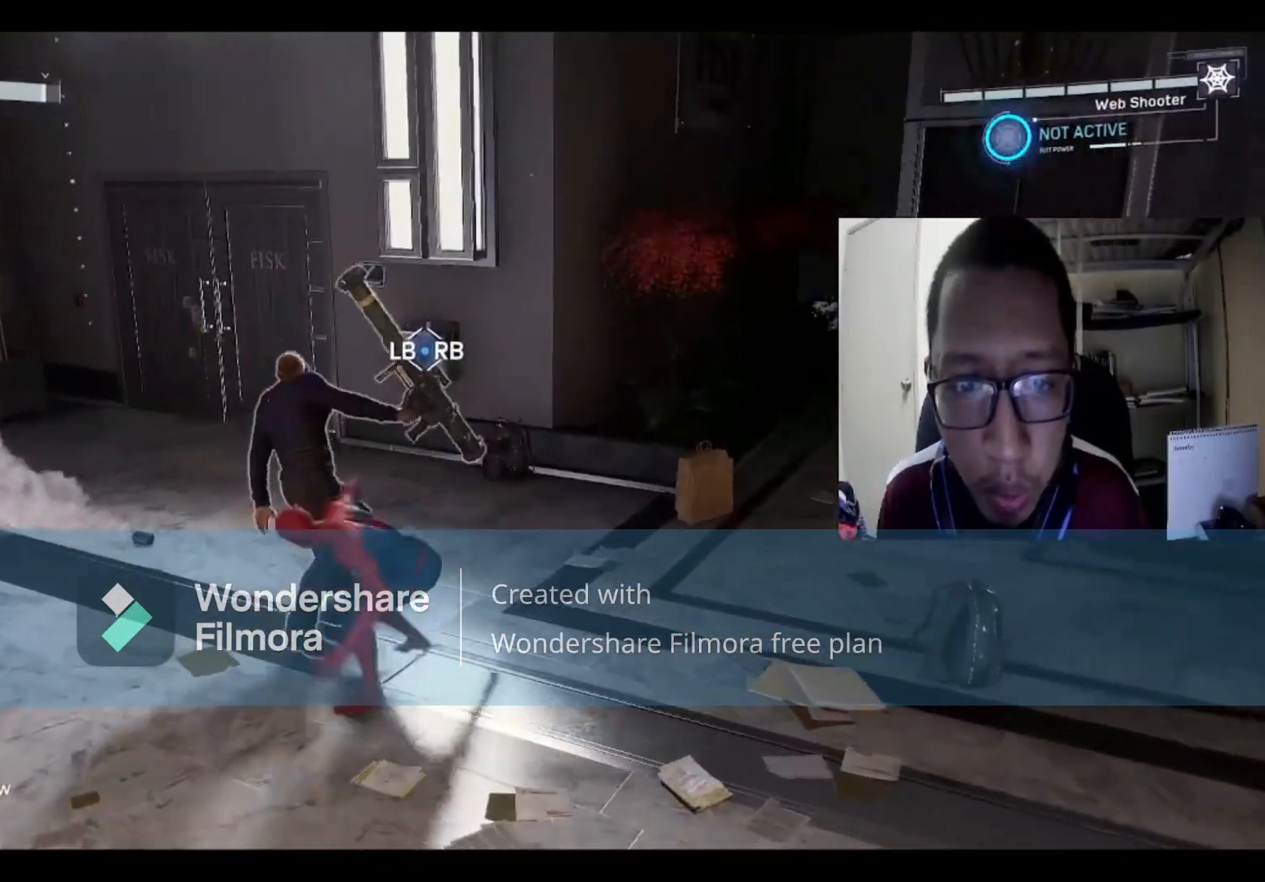
{"buttons": ["X"], "left_stick": "up", "right_stick": "center", "events": [[167, "X", "up"], [234, "X", "down"], [401, "X", "up"], [467, "X", "down"]]}
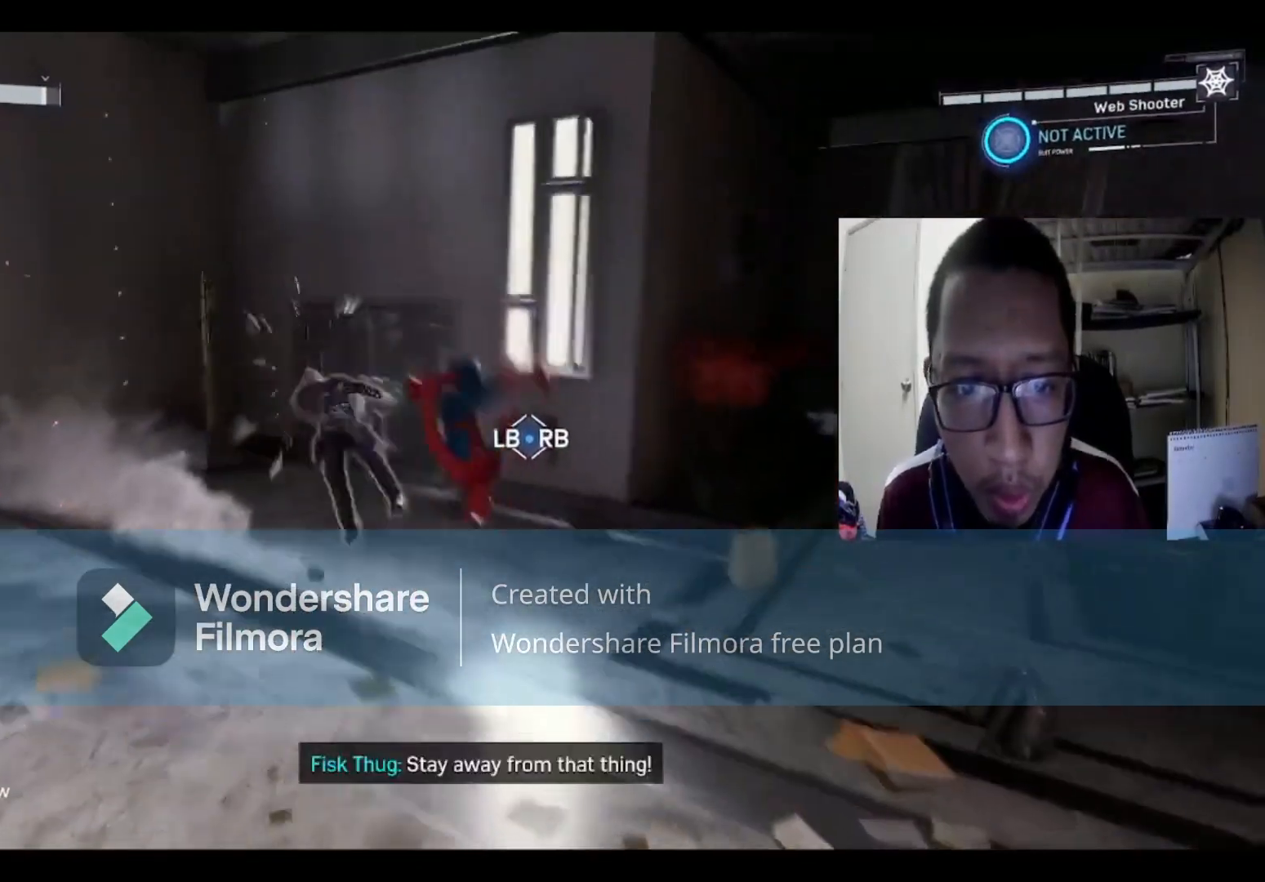
{"buttons": [], "left_stick": "up", "right_stick": "center", "events": [[133, "X", "up"]]}
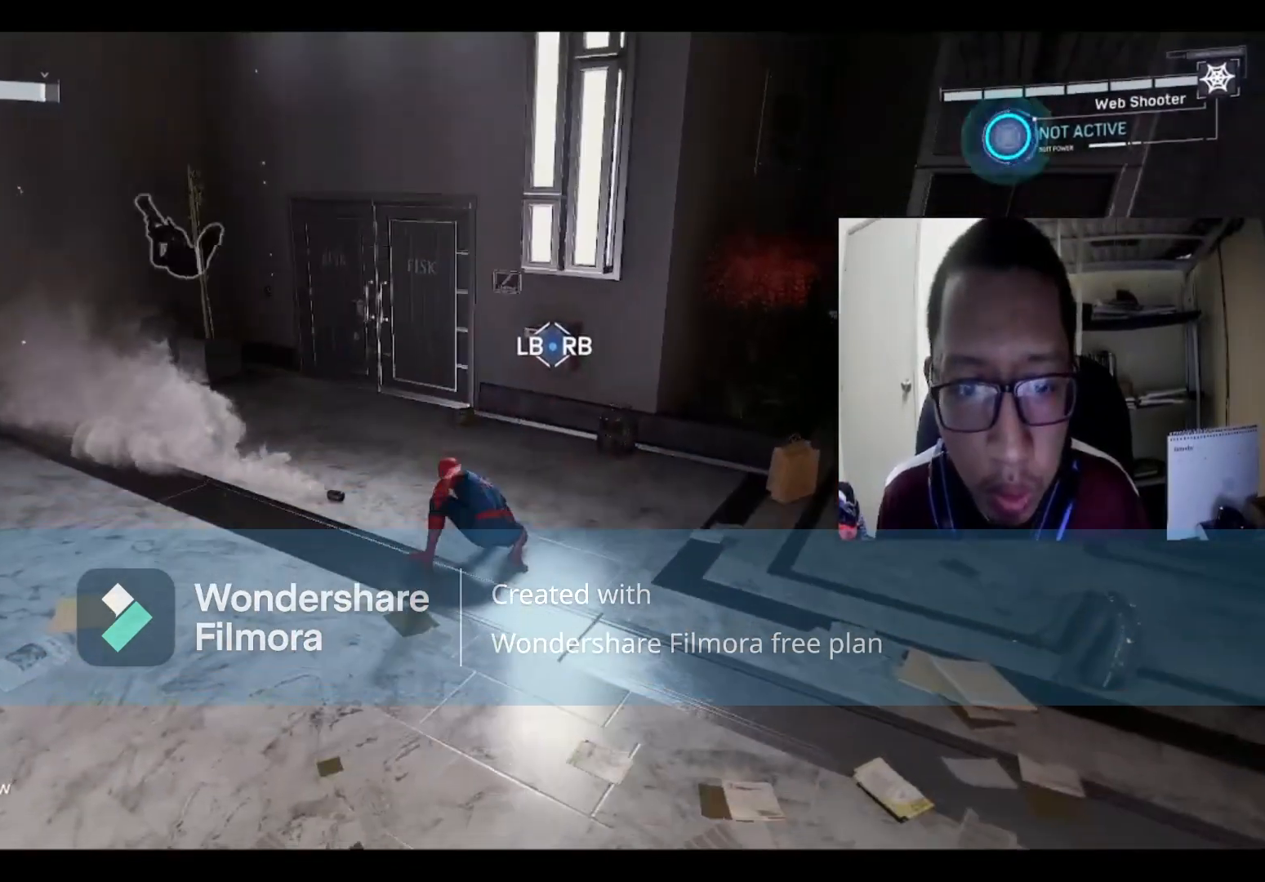
{"buttons": [], "left_stick": "up", "right_stick": "left", "events": [[367, "right_stick", "left"]]}
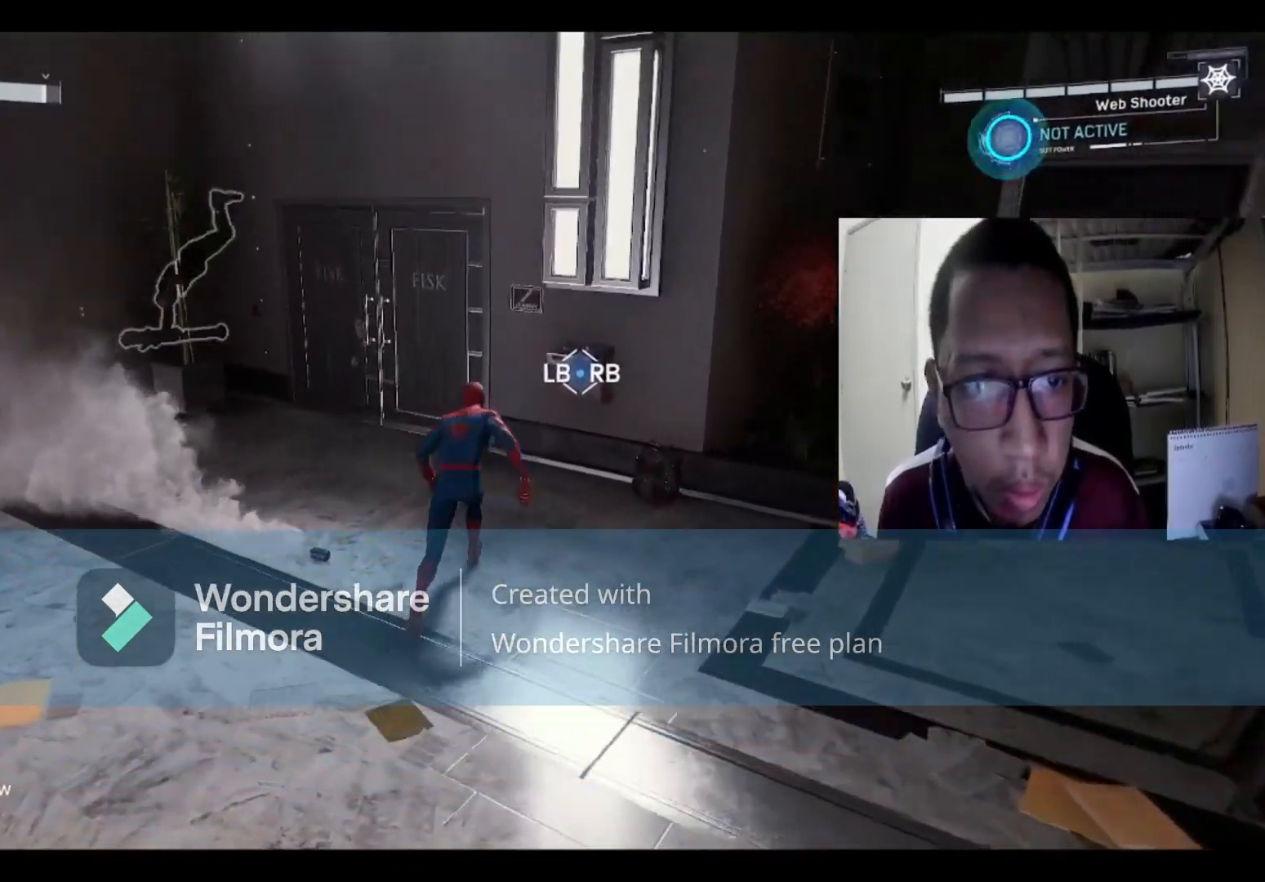
{"buttons": [], "left_stick": "up", "right_stick": "center", "events": [[33, "left_stick", "center"], [300, "right_stick", "center"], [367, "left_stick", "up"]]}
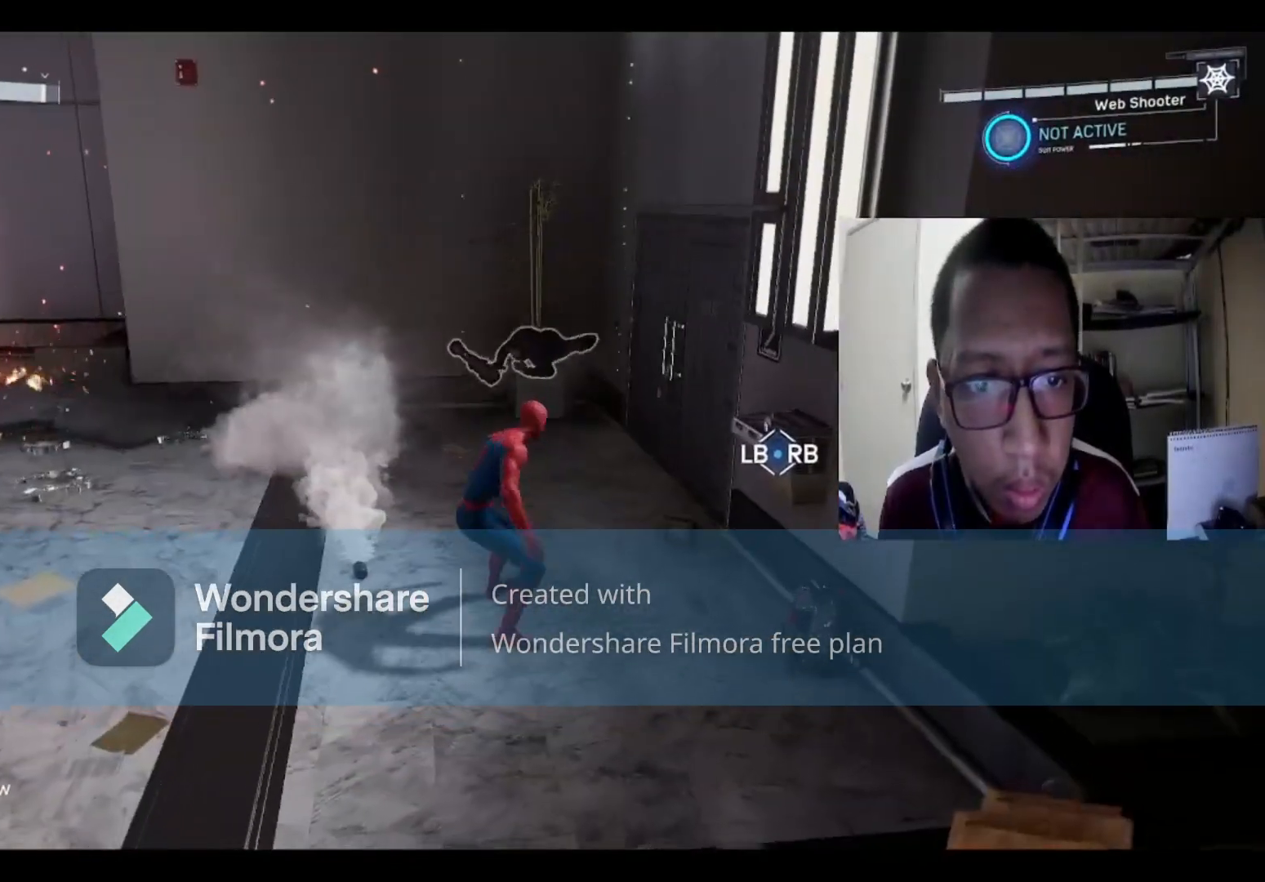
{"buttons": ["X"], "left_stick": "up", "right_stick": "center", "events": [[501, "X", "down"]]}
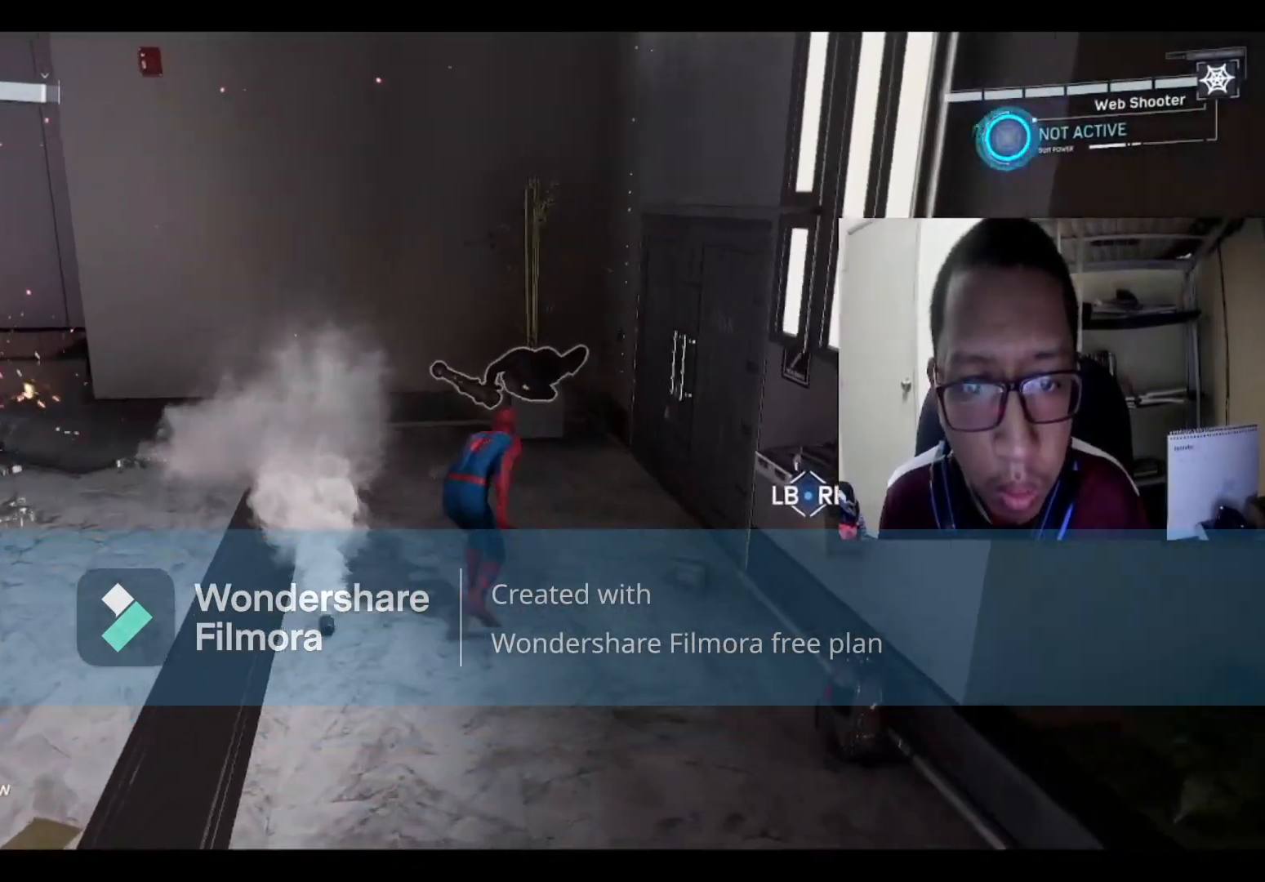
{"buttons": [], "left_stick": "up", "right_stick": "center", "events": [[66, "X", "up"], [400, "X", "down"], [467, "X", "up"]]}
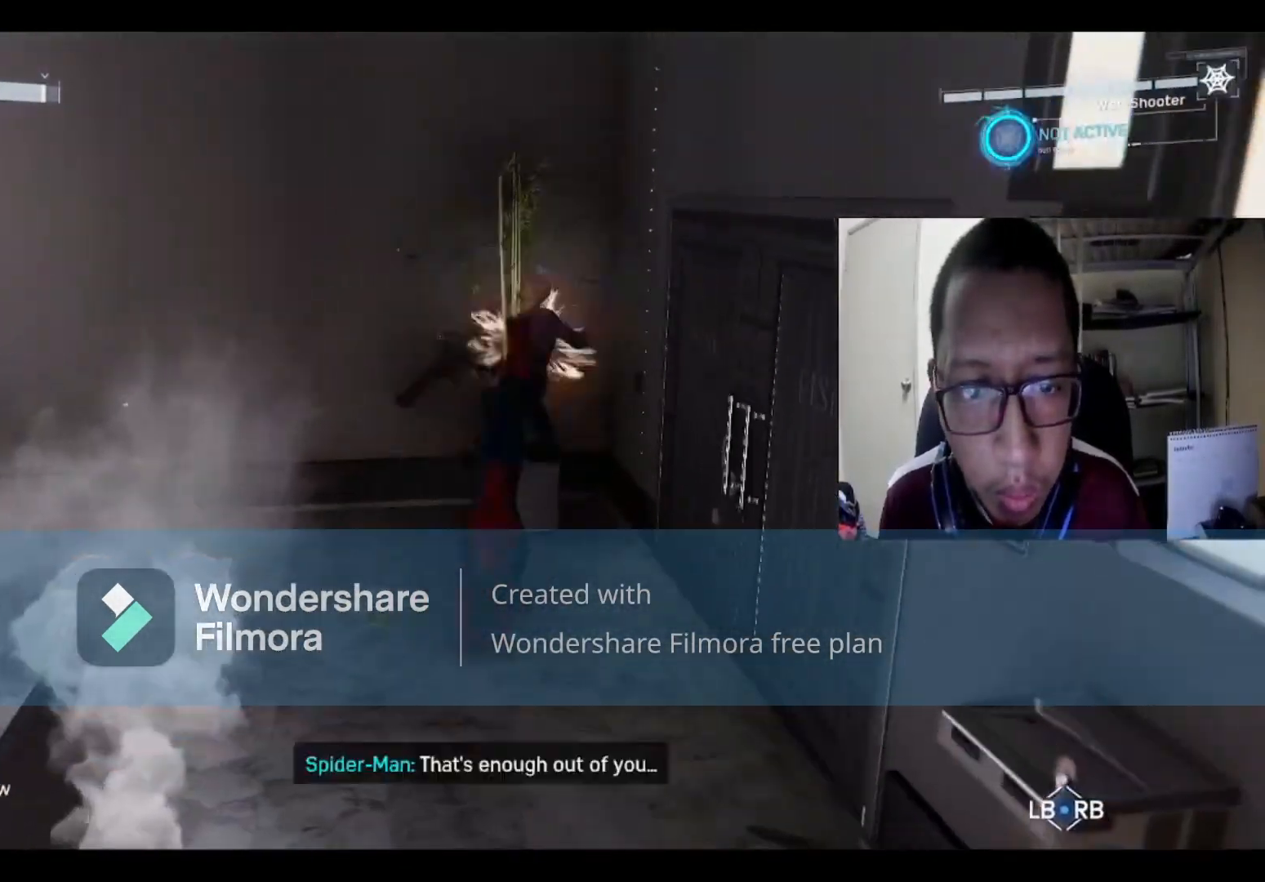
{"buttons": [], "left_stick": "center", "right_stick": "center", "events": [[134, "X", "down"], [234, "X", "up"], [367, "left_stick", "center"]]}
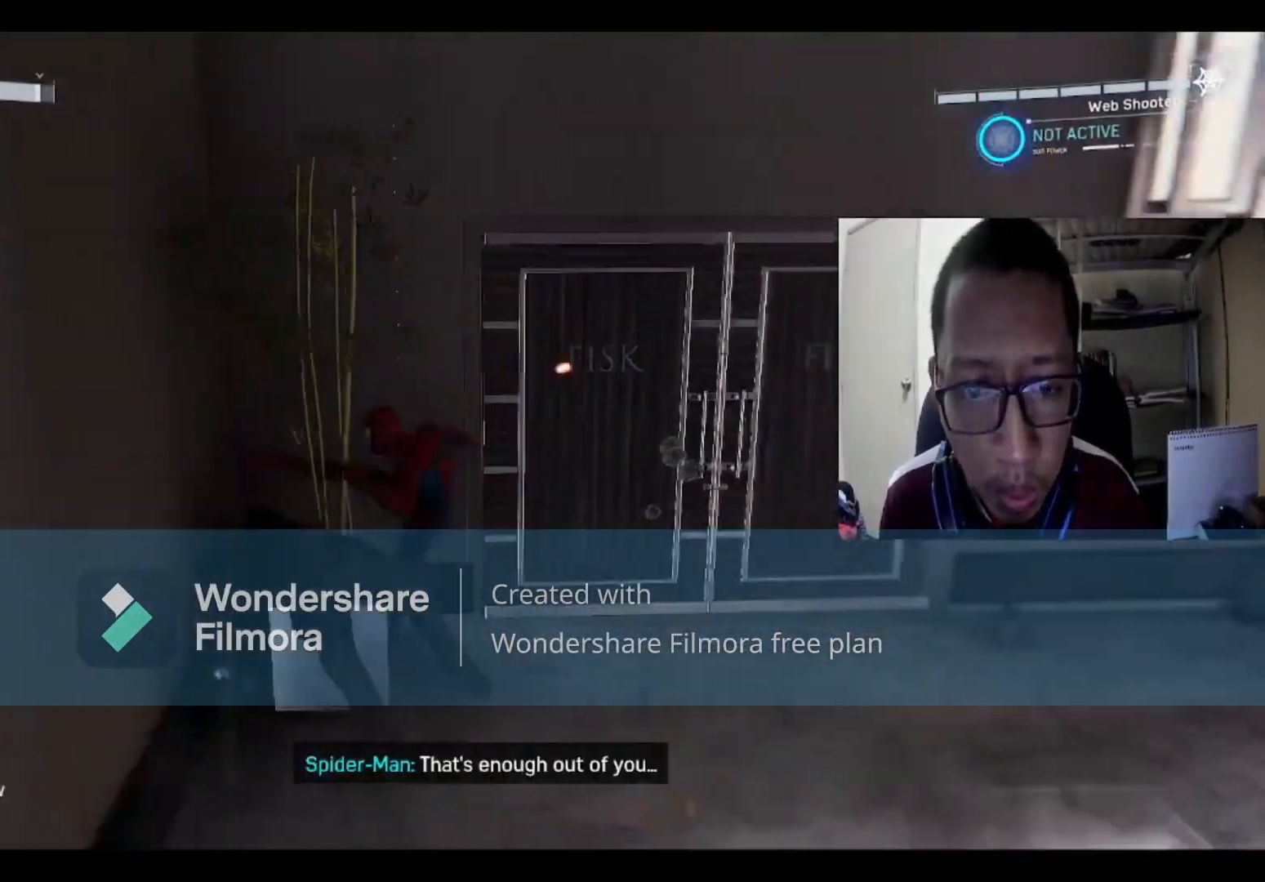
{"buttons": [], "left_stick": "right", "right_stick": "right", "events": [[133, "left_stick", "down-right"], [333, "right_stick", "right"], [367, "left_stick", "right"]]}